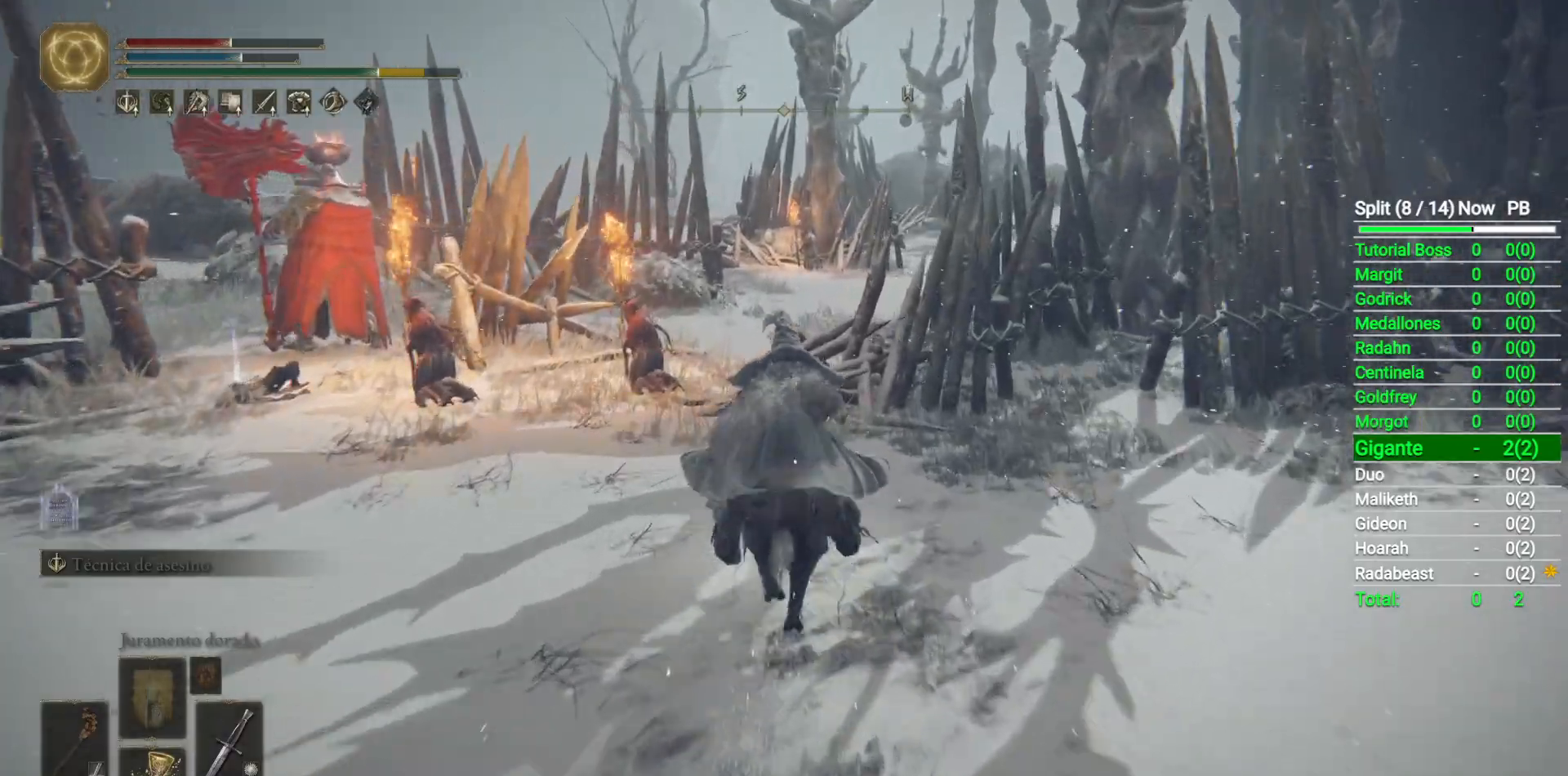
Gameplay with a controller (Xbox layout); each line is a JSON object with the inputs held at the frame after it. "events" lists button and stick changes between this image and that frame as [ms after this image, input, new state], when the widget could be followed in between.
{"buttons": [], "left_stick": "up", "right_stick": "center", "events": [[250, "A", "down"], [367, "A", "up"]]}
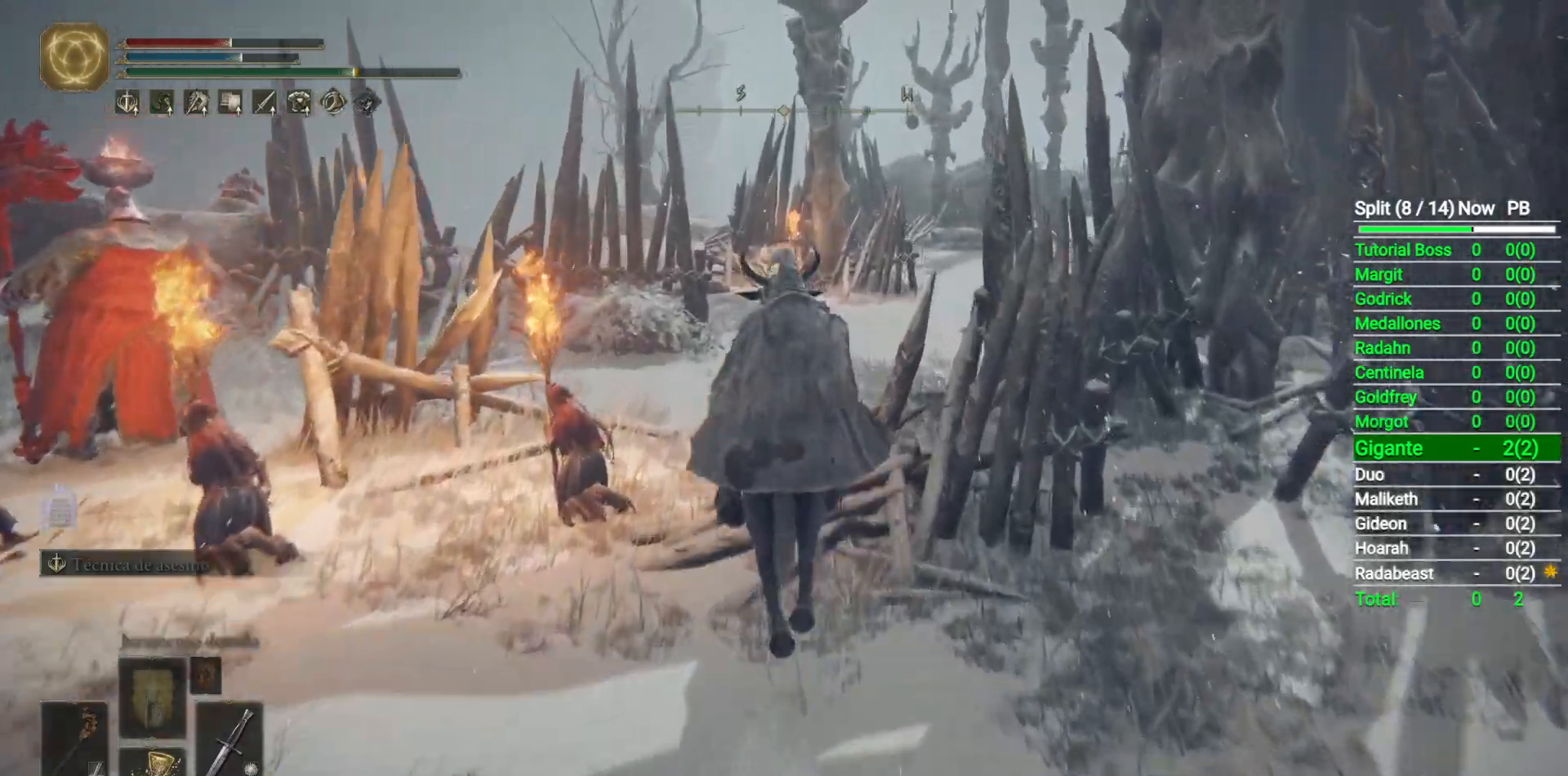
{"buttons": [], "left_stick": "up", "right_stick": "right", "events": [[117, "A", "down"], [217, "A", "up"], [367, "right_stick", "right"]]}
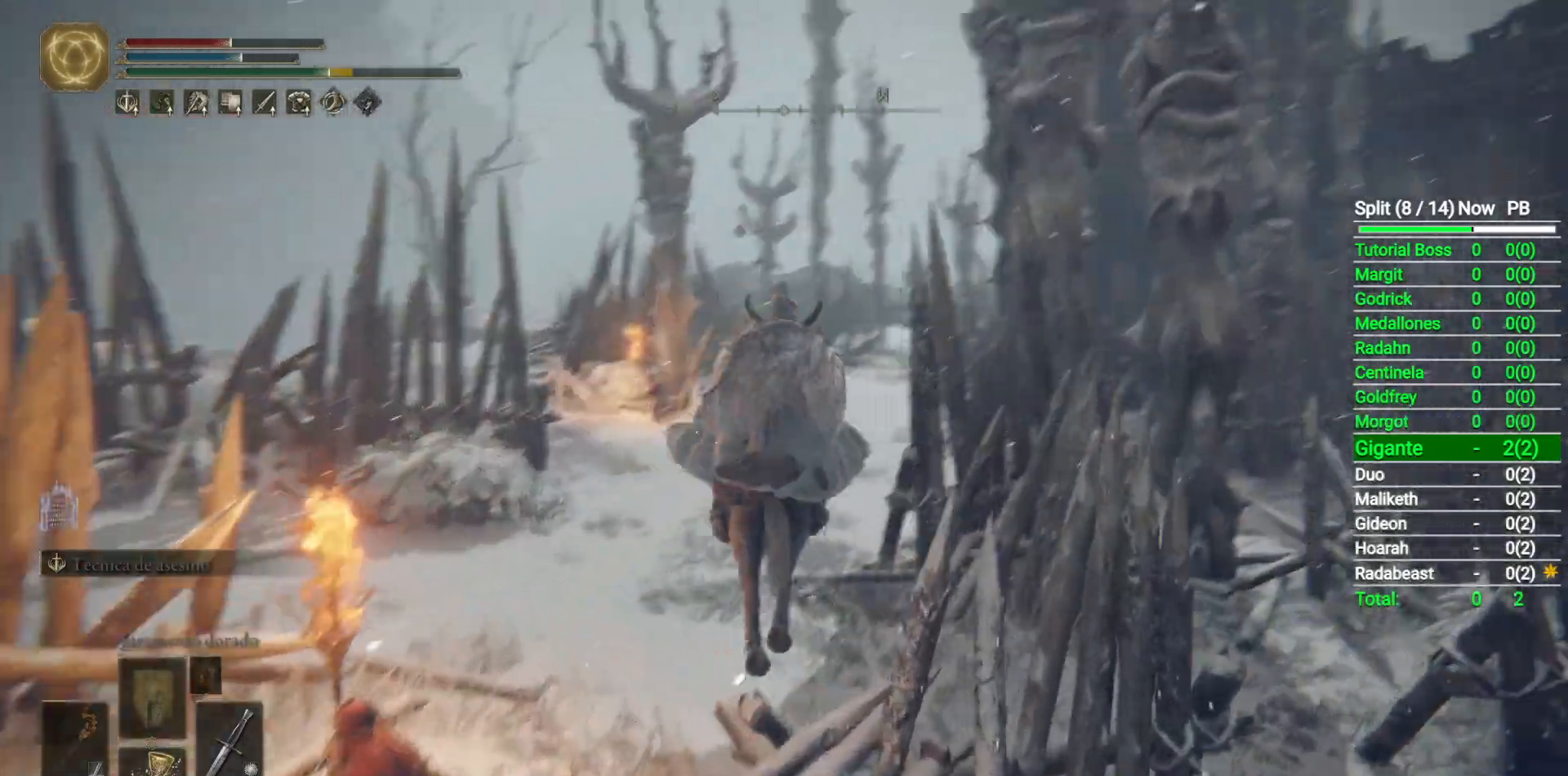
{"buttons": [], "left_stick": "up", "right_stick": "center", "events": [[100, "right_stick", "center"]]}
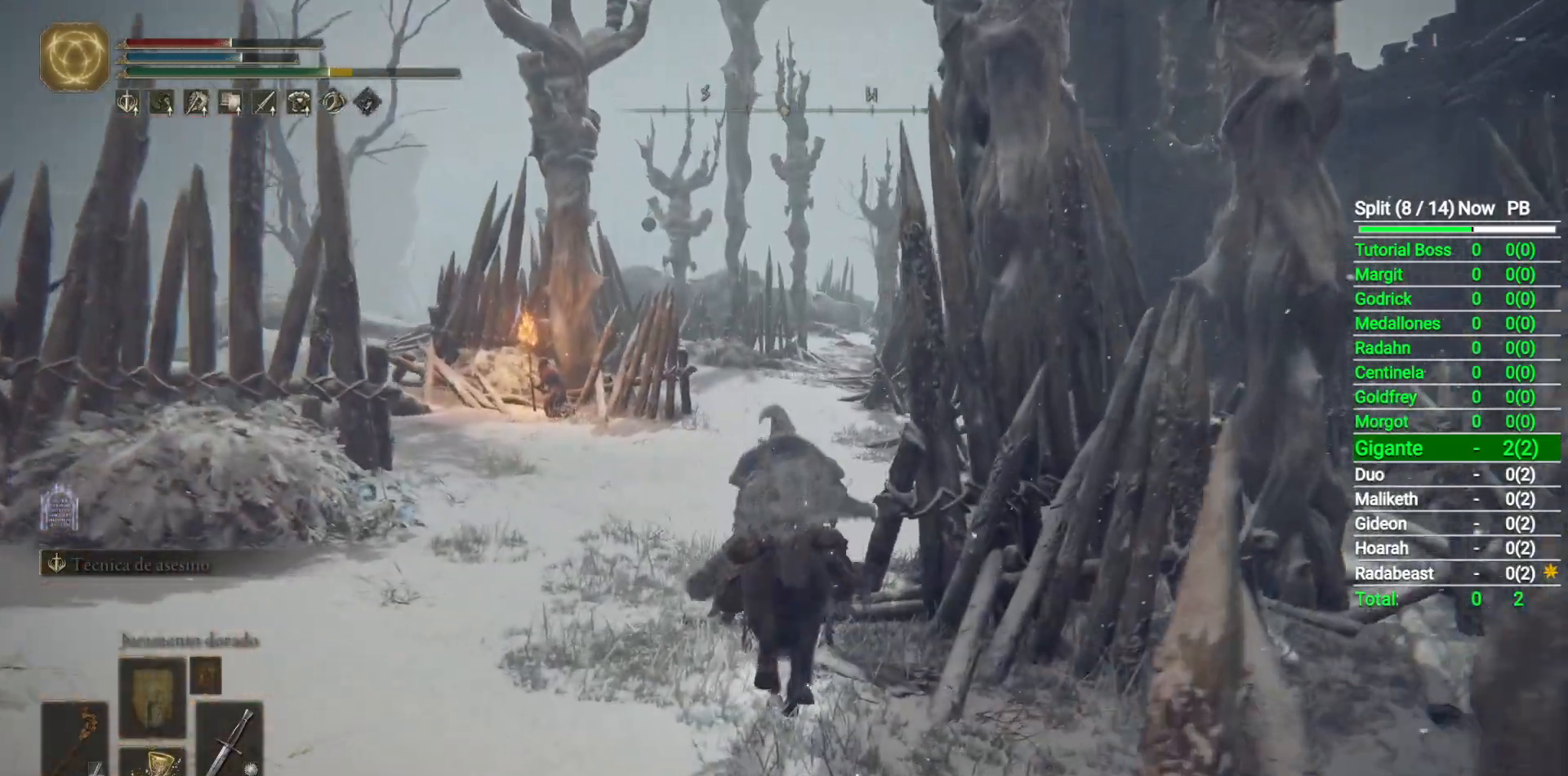
{"buttons": [], "left_stick": "up", "right_stick": "center", "events": [[50, "B", "down"], [183, "B", "up"]]}
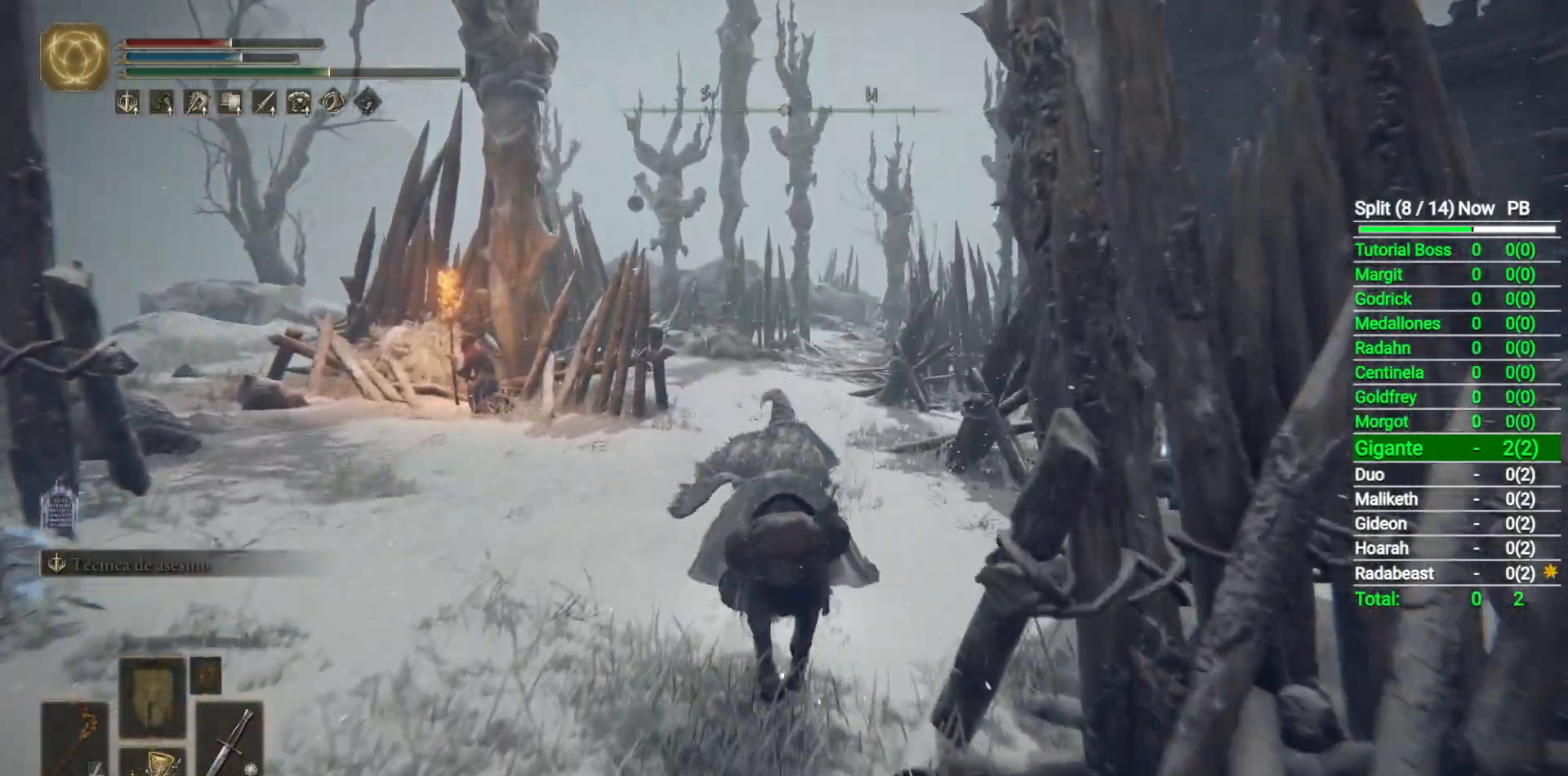
{"buttons": [], "left_stick": "up", "right_stick": "center", "events": []}
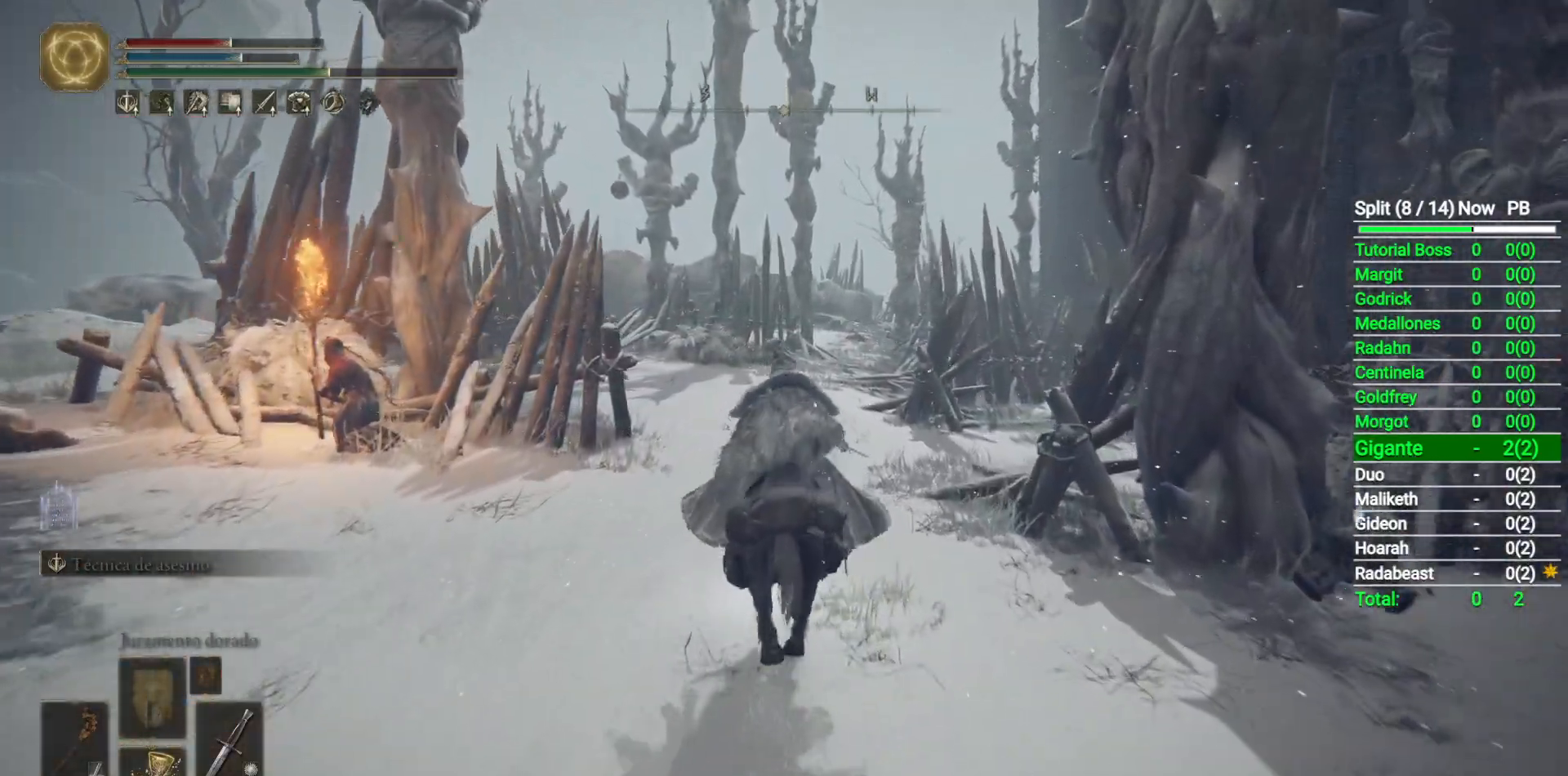
{"buttons": [], "left_stick": "up", "right_stick": "center", "events": [[200, "B", "down"], [300, "B", "up"]]}
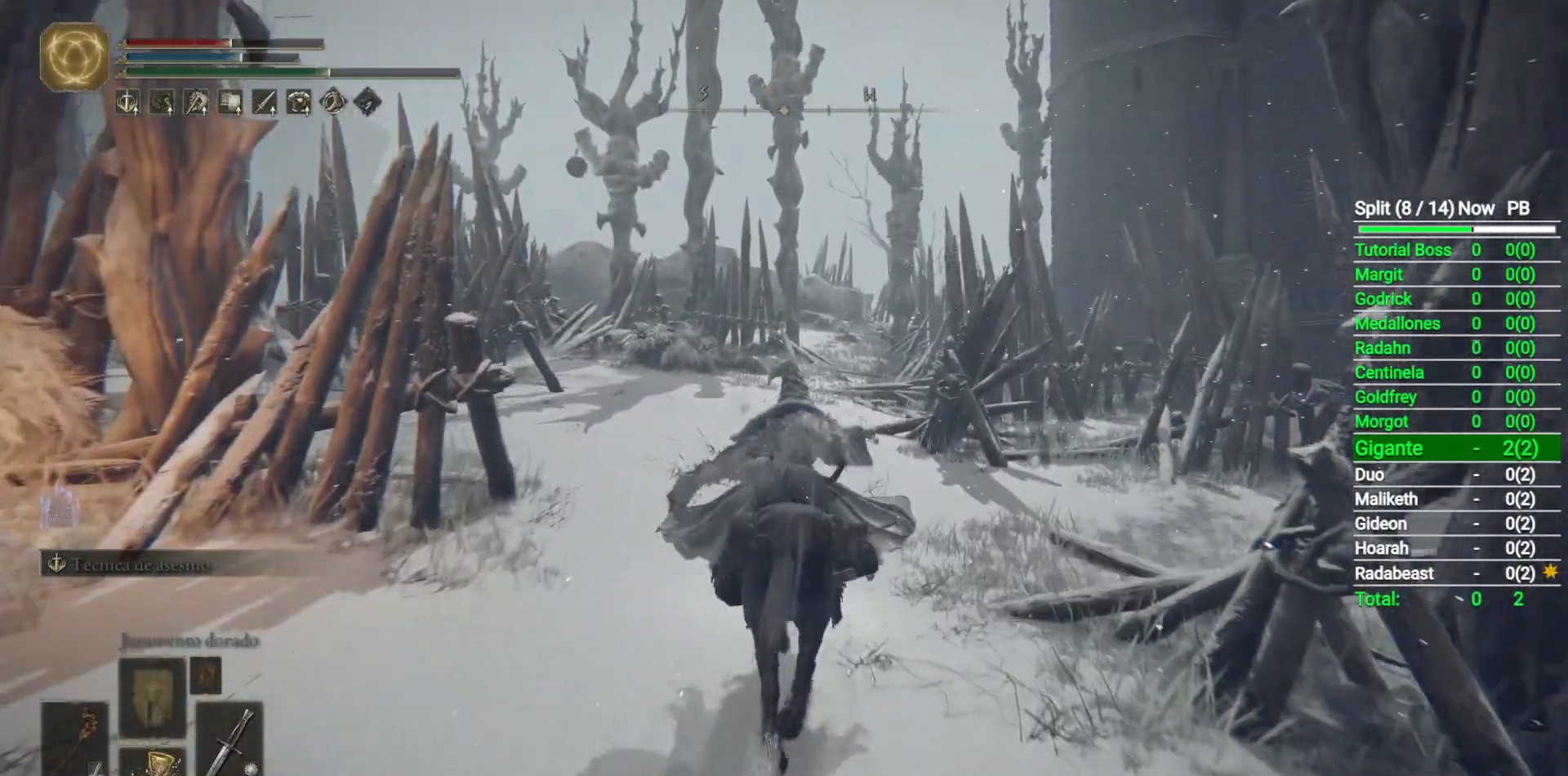
{"buttons": [], "left_stick": "up", "right_stick": "center", "events": []}
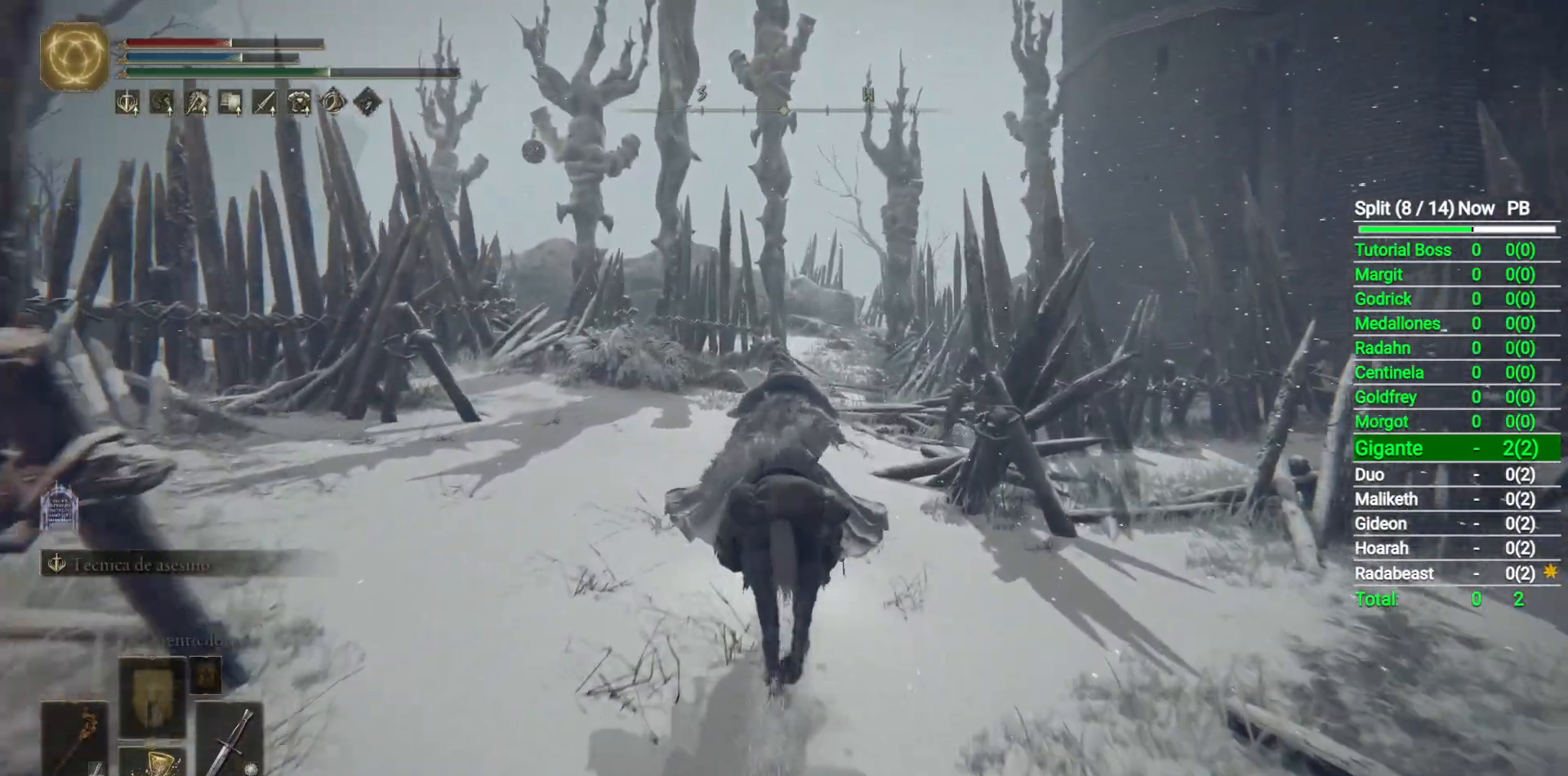
{"buttons": [], "left_stick": "up", "right_stick": "down", "events": [[367, "right_stick", "down"]]}
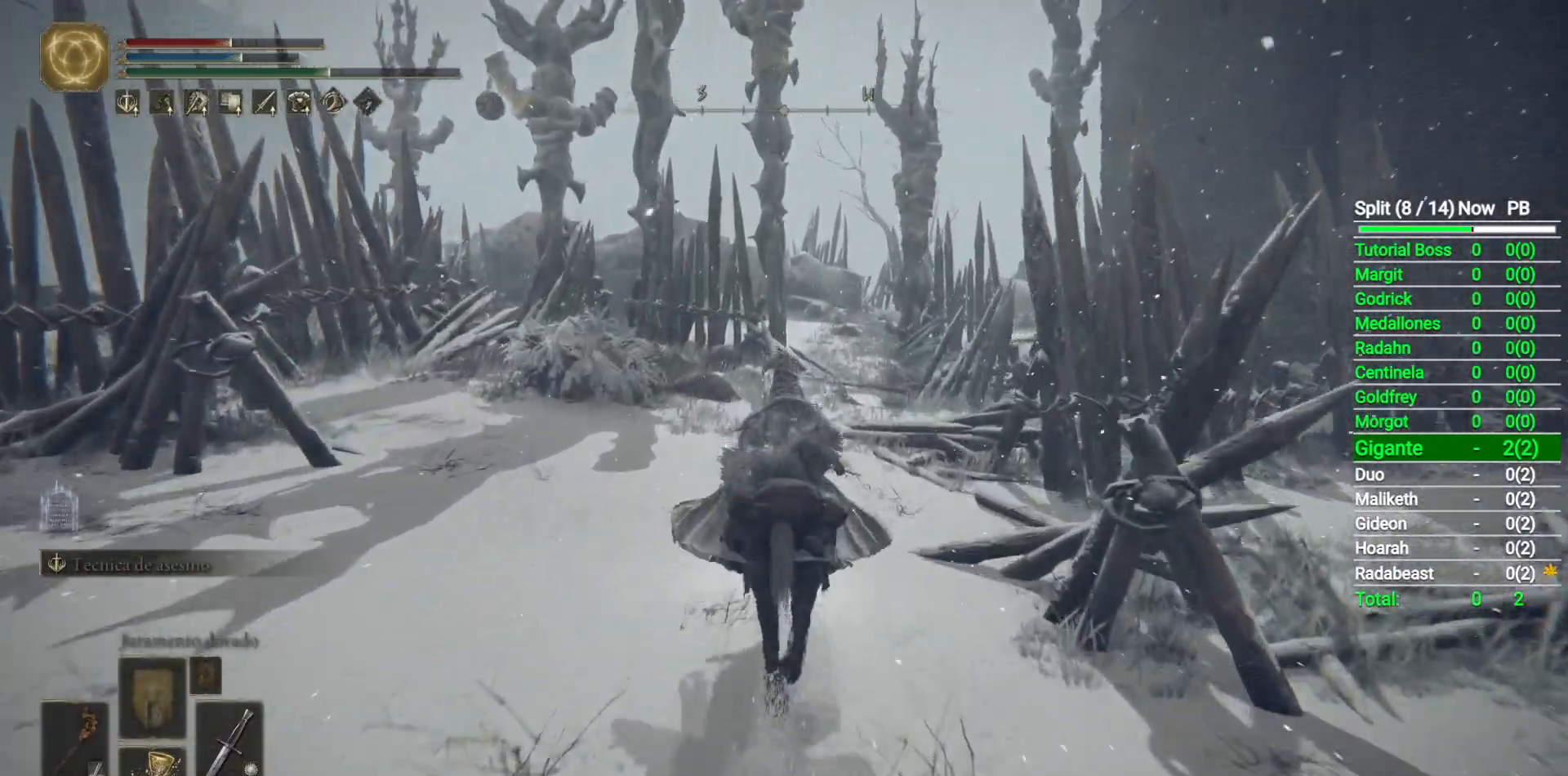
{"buttons": [], "left_stick": "up", "right_stick": "center", "events": [[67, "right_stick", "center"]]}
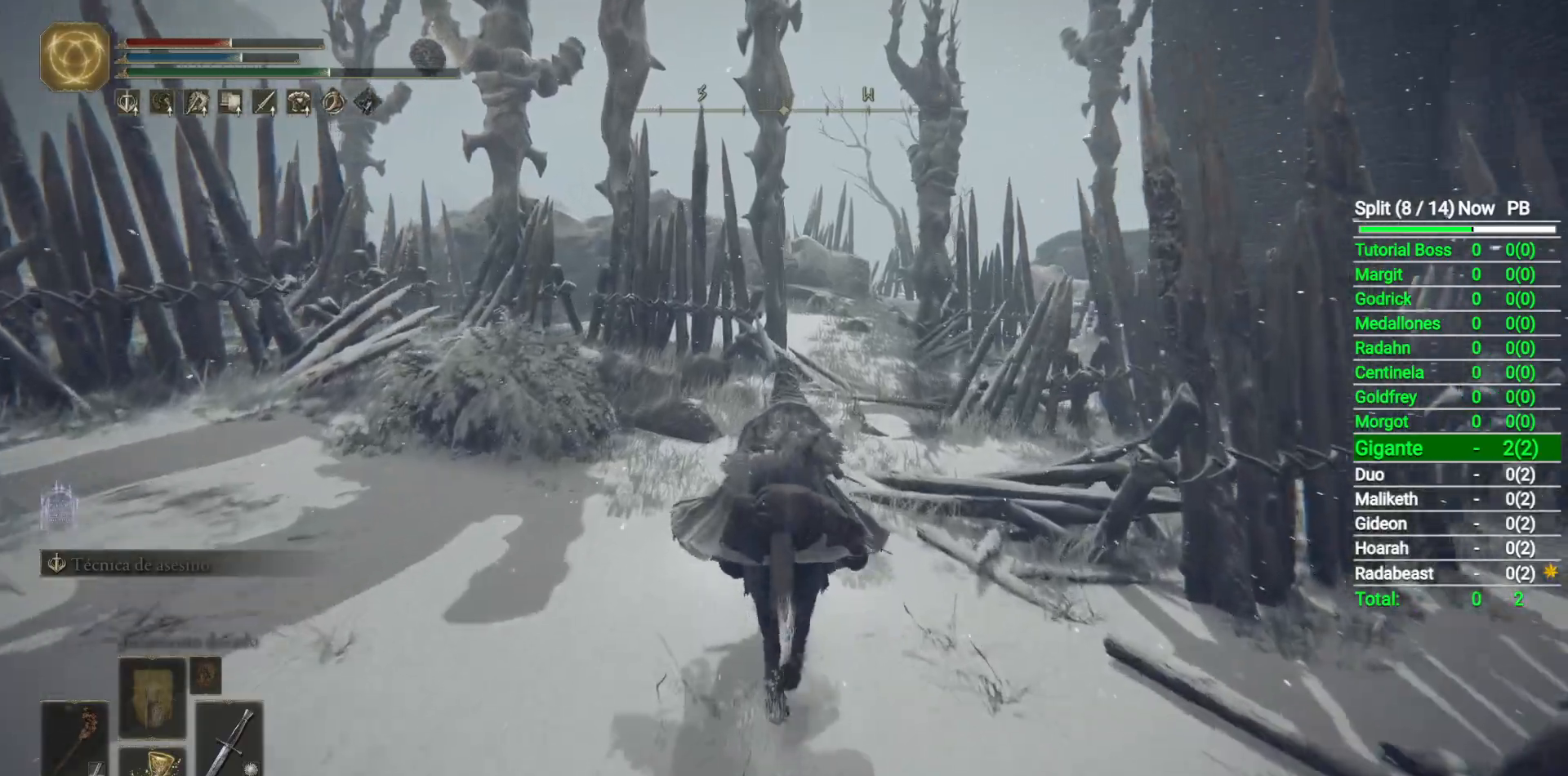
{"buttons": [], "left_stick": "up", "right_stick": "center", "events": []}
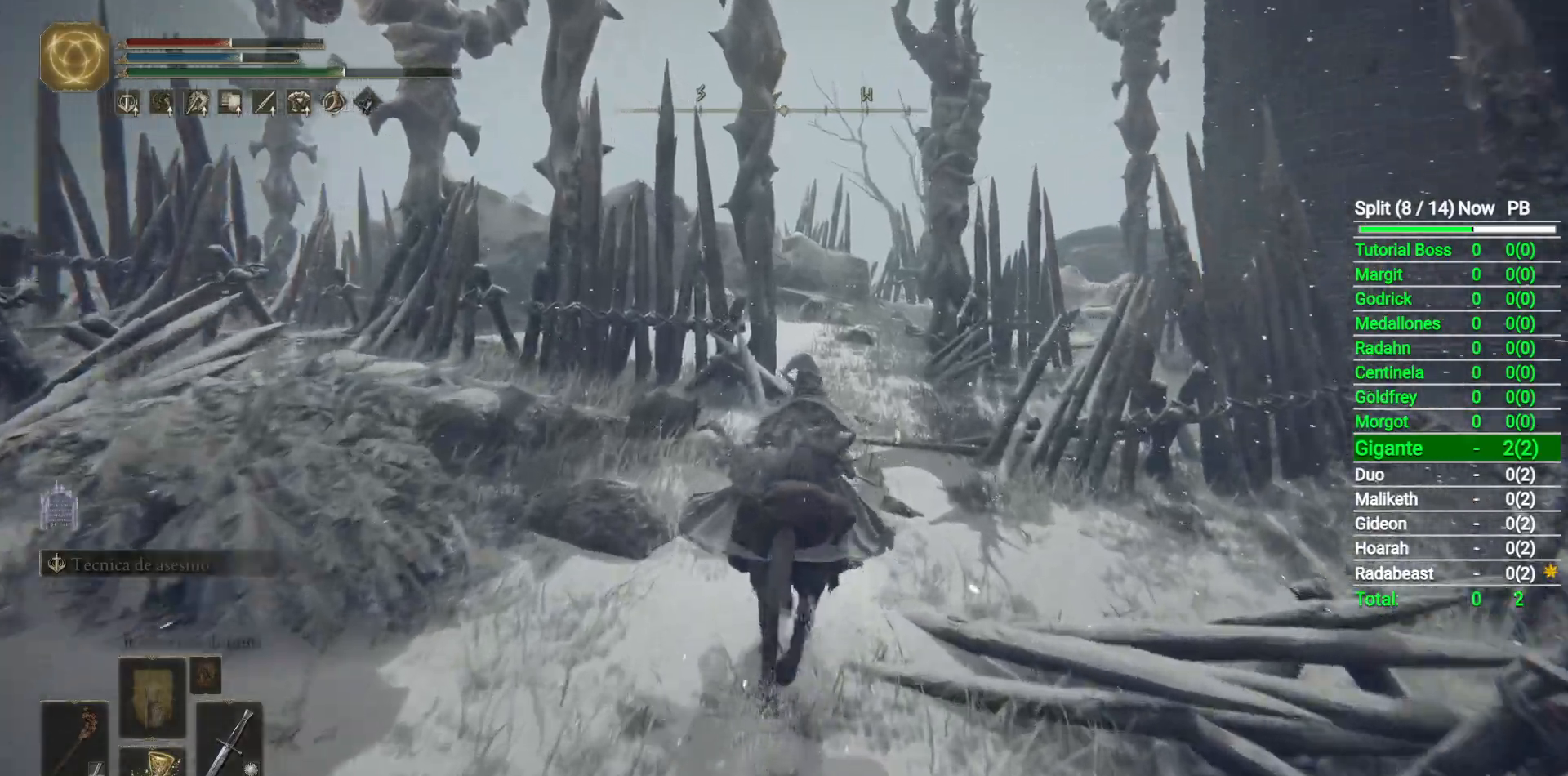
{"buttons": [], "left_stick": "up", "right_stick": "center", "events": []}
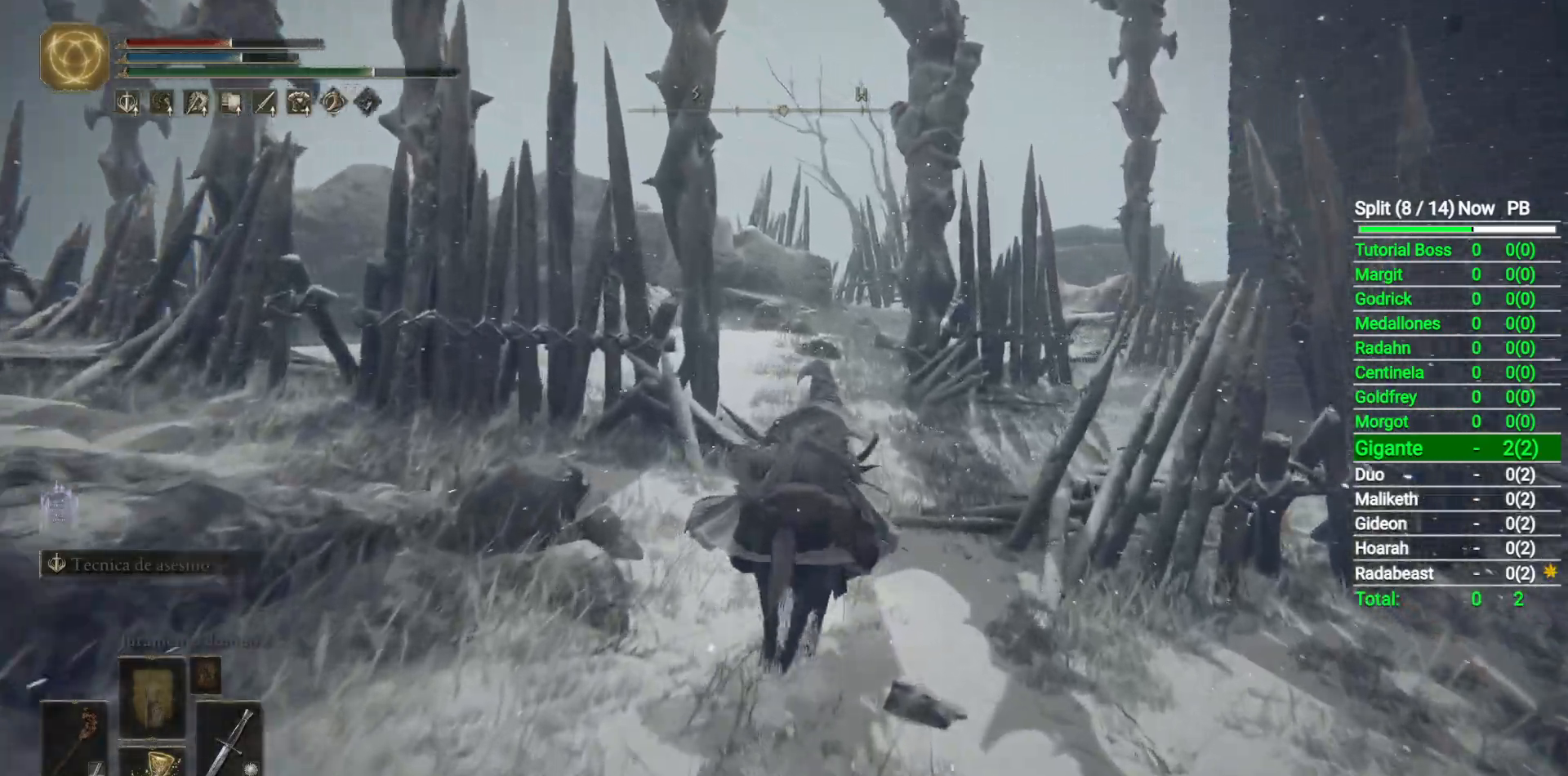
{"buttons": [], "left_stick": "up", "right_stick": "center", "events": [[50, "B", "down"], [167, "B", "up"]]}
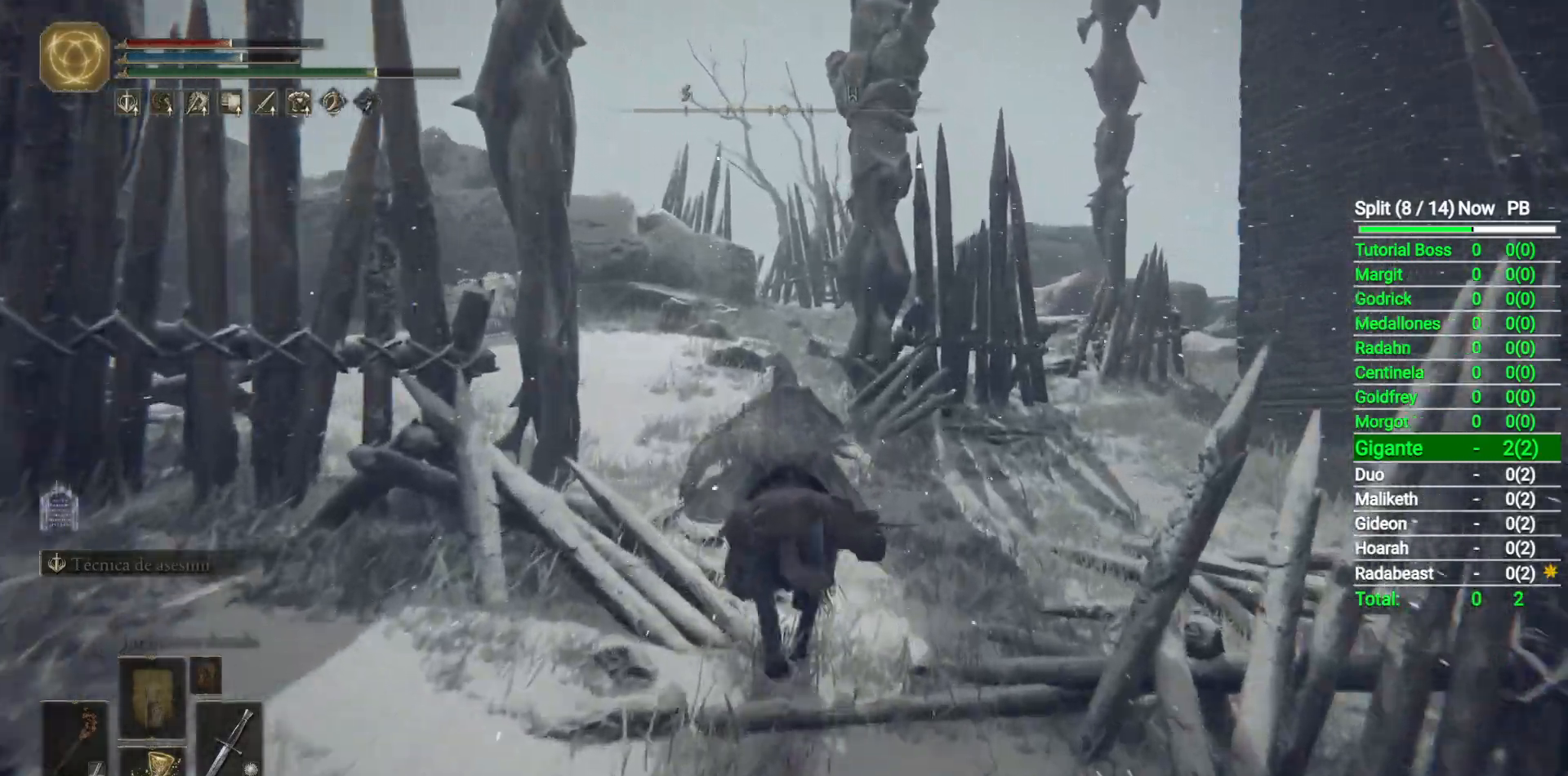
{"buttons": [], "left_stick": "up", "right_stick": "center", "events": []}
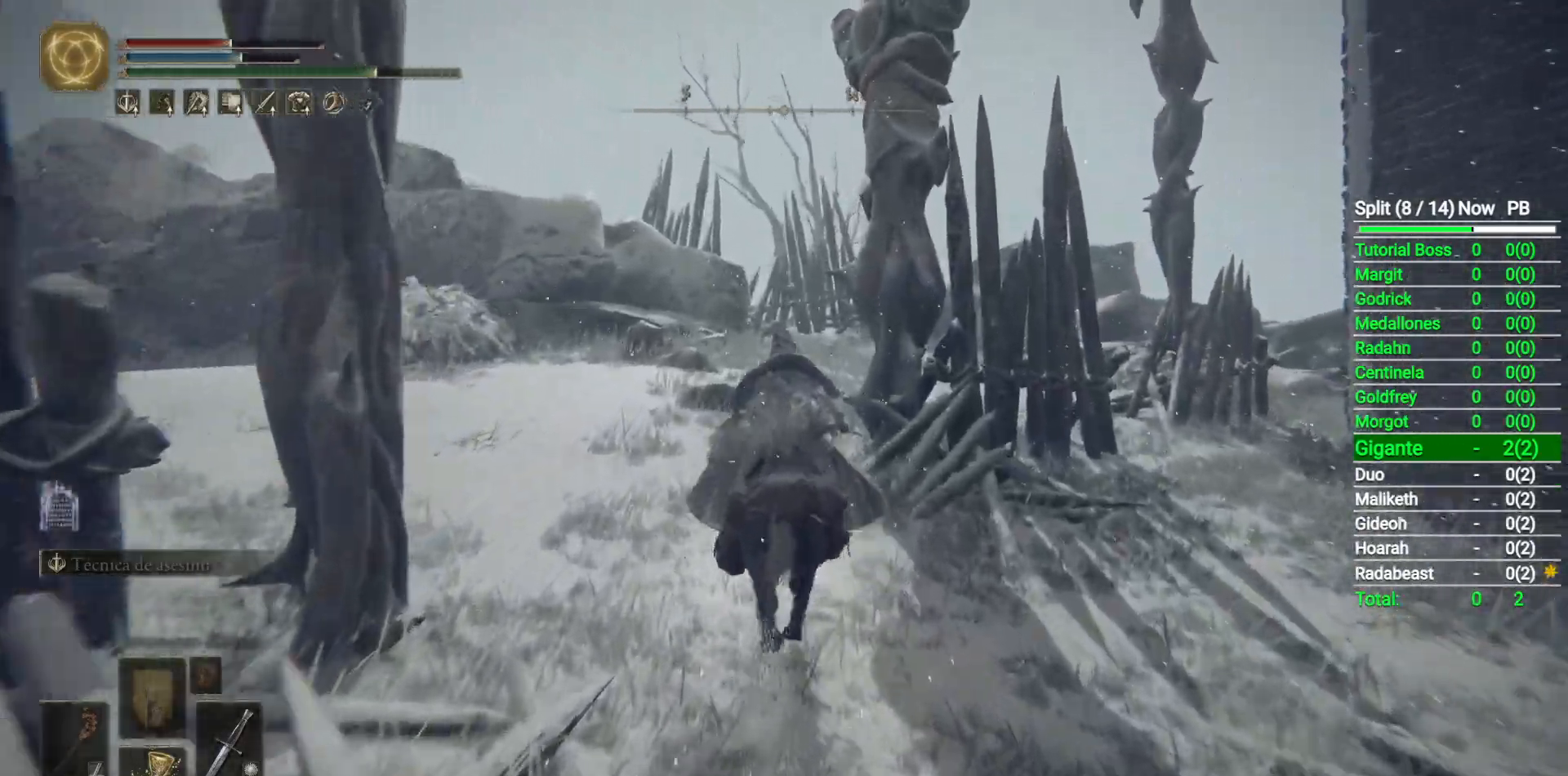
{"buttons": [], "left_stick": "up", "right_stick": "down-right", "events": [[17, "right_stick", "down"], [200, "right_stick", "down-right"]]}
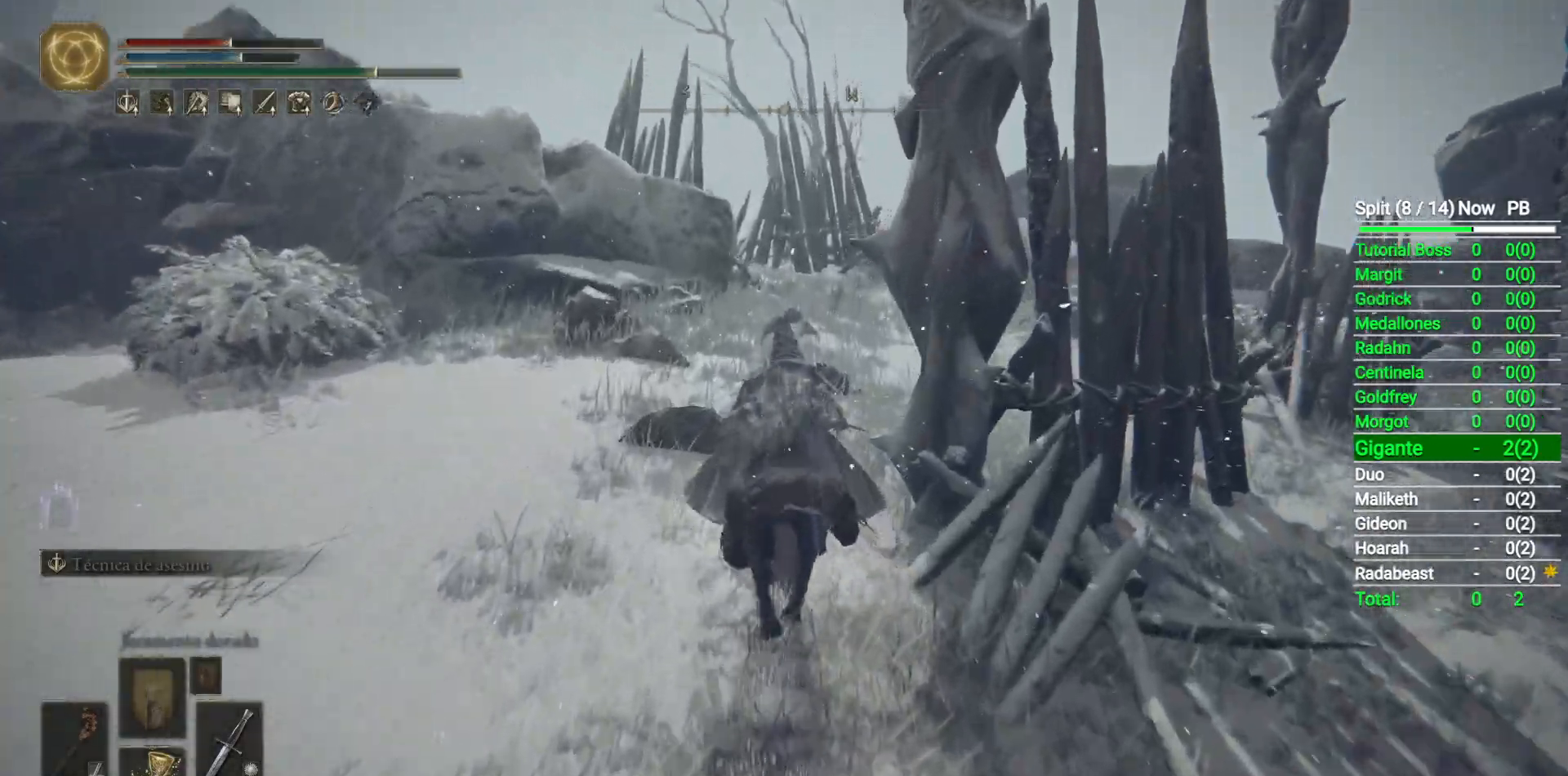
{"buttons": [], "left_stick": "up", "right_stick": "center", "events": [[367, "right_stick", "center"]]}
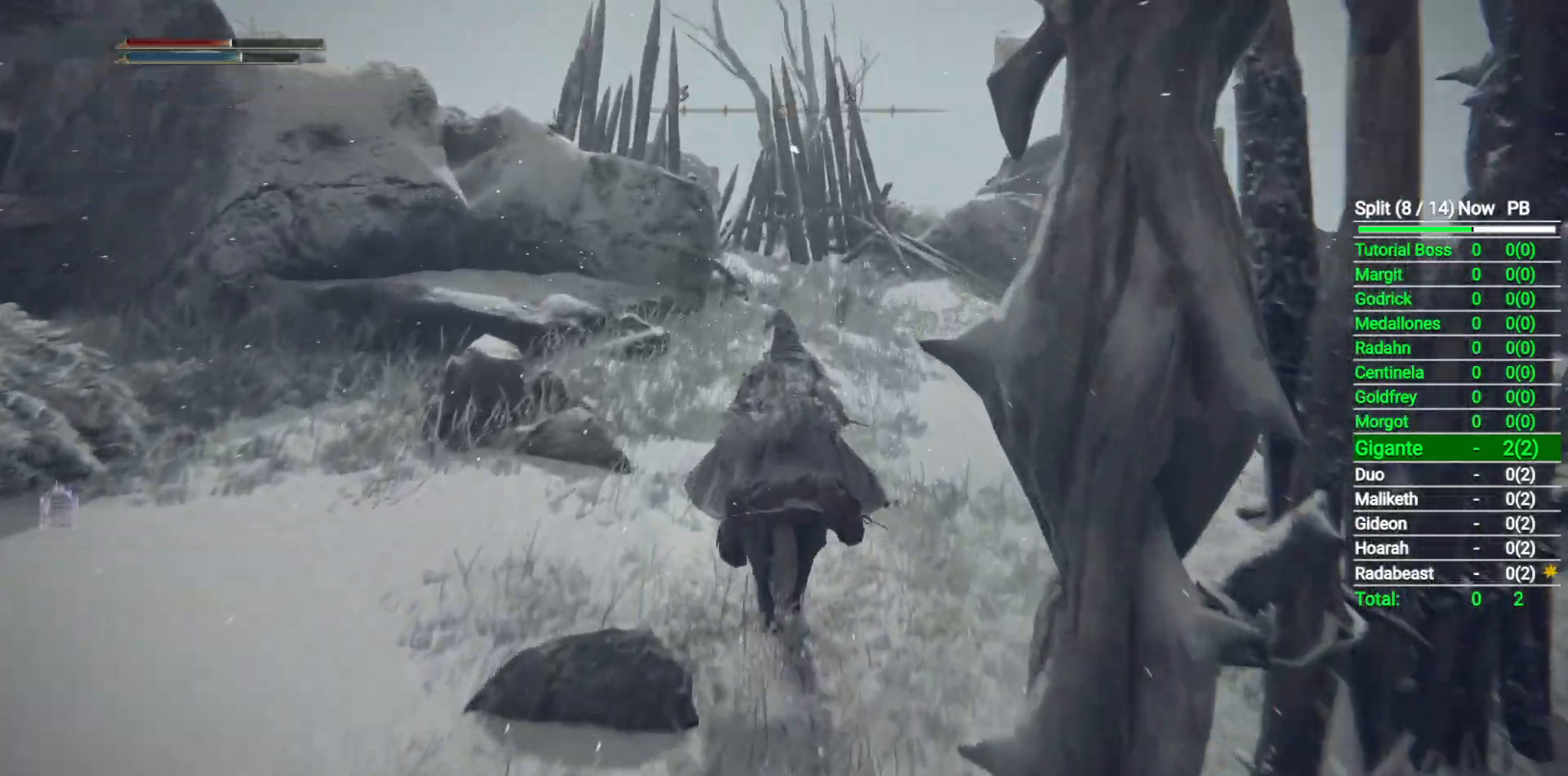
{"buttons": [], "left_stick": "up", "right_stick": "left", "events": [[50, "right_stick", "left"]]}
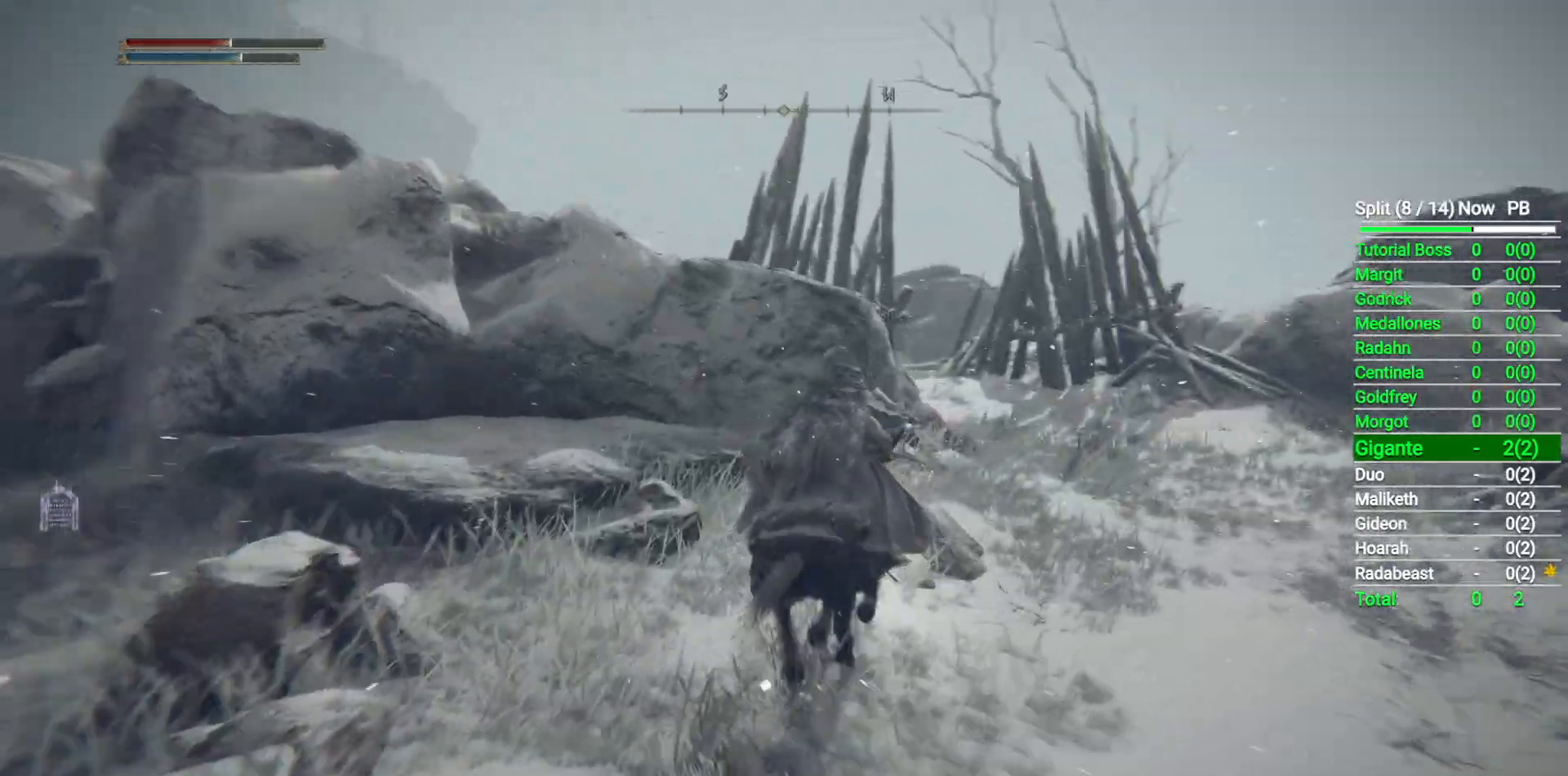
{"buttons": [], "left_stick": "up-right", "right_stick": "down-left", "events": [[33, "left_stick", "up-right"], [133, "right_stick", "down-left"]]}
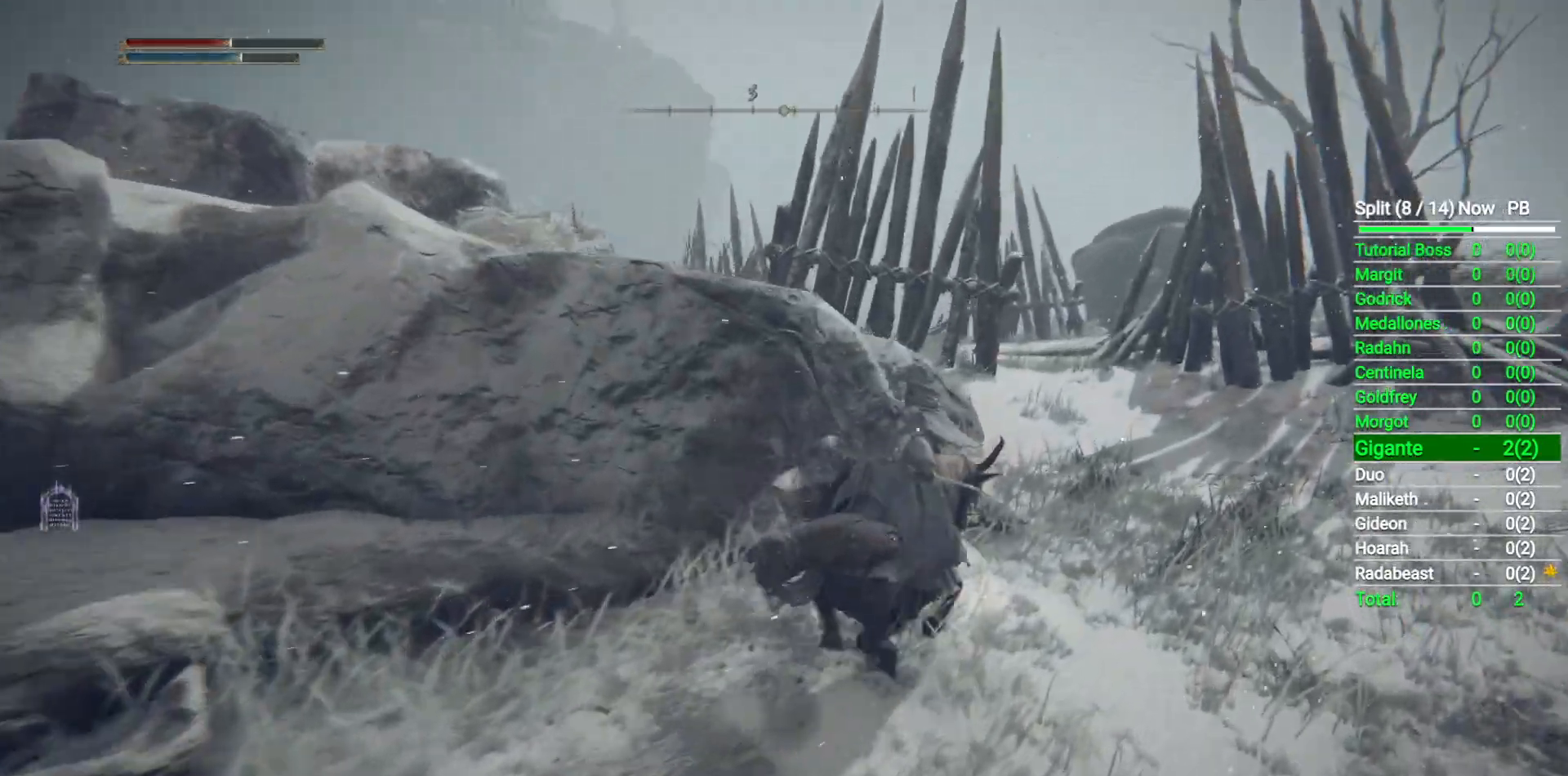
{"buttons": [], "left_stick": "up-right", "right_stick": "down-left", "events": []}
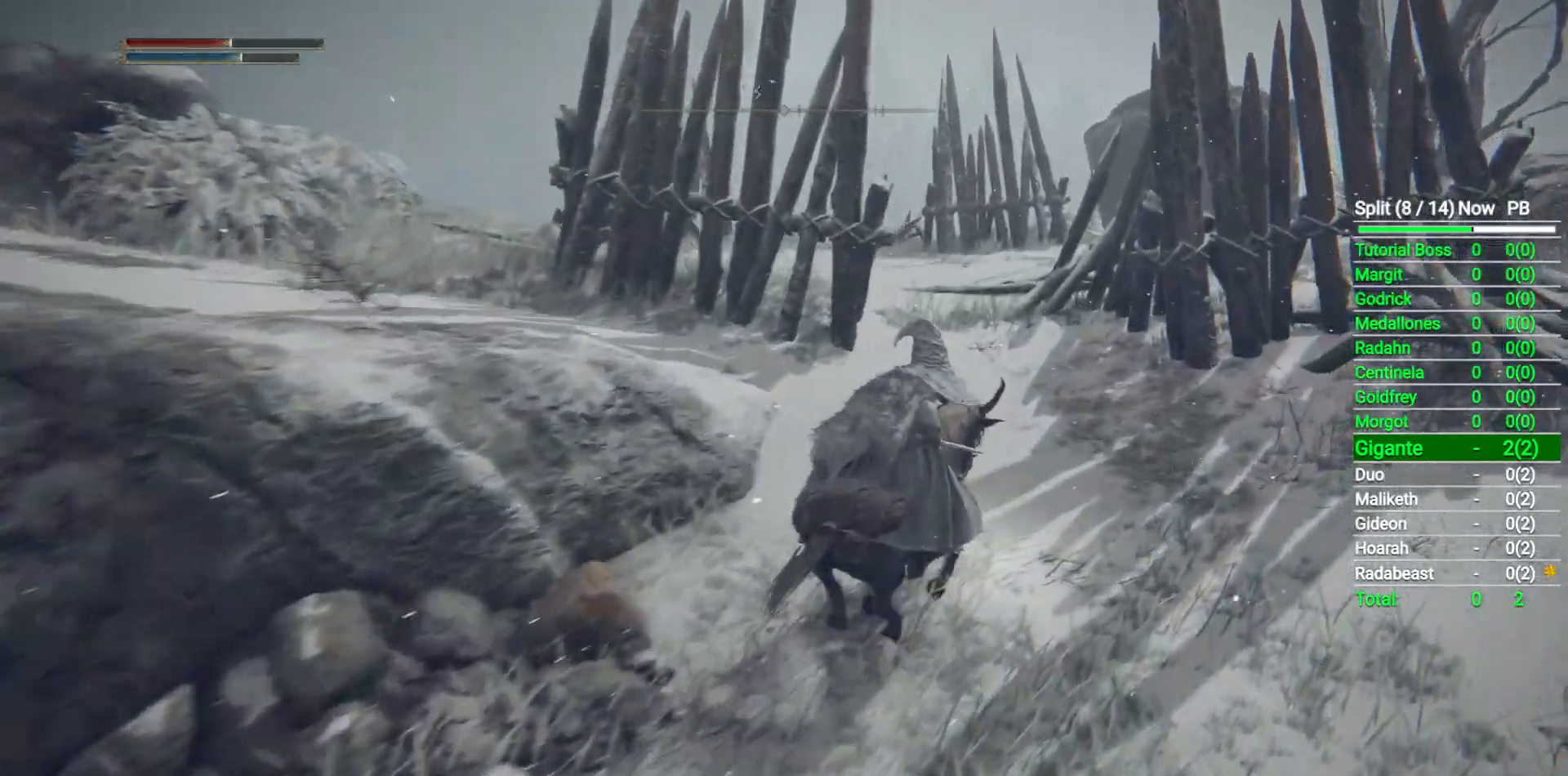
{"buttons": [], "left_stick": "up", "right_stick": "center", "events": [[117, "left_stick", "up"], [200, "right_stick", "center"]]}
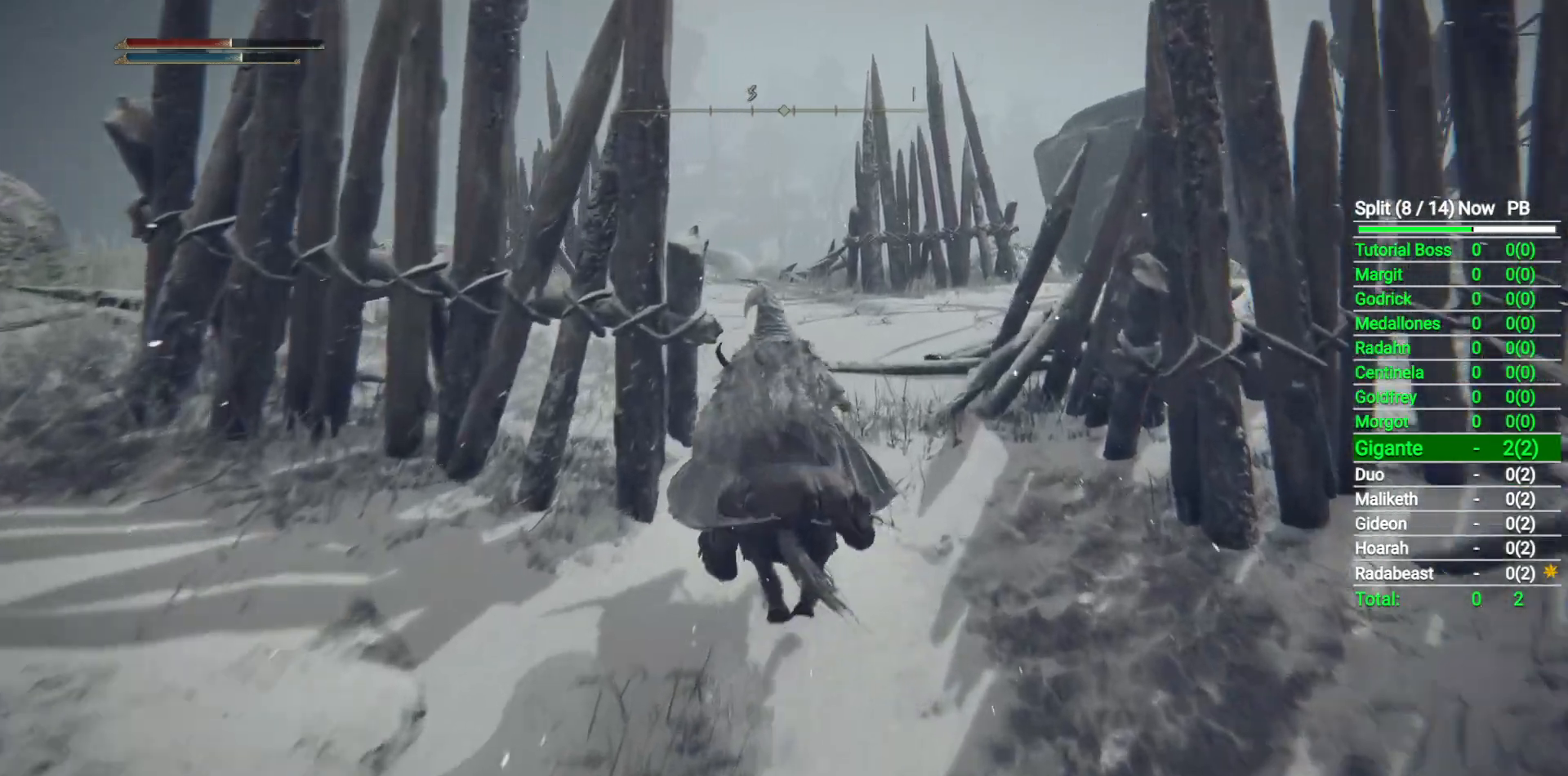
{"buttons": [], "left_stick": "up", "right_stick": "down", "events": [[167, "right_stick", "down-left"], [350, "right_stick", "center"], [500, "right_stick", "down"]]}
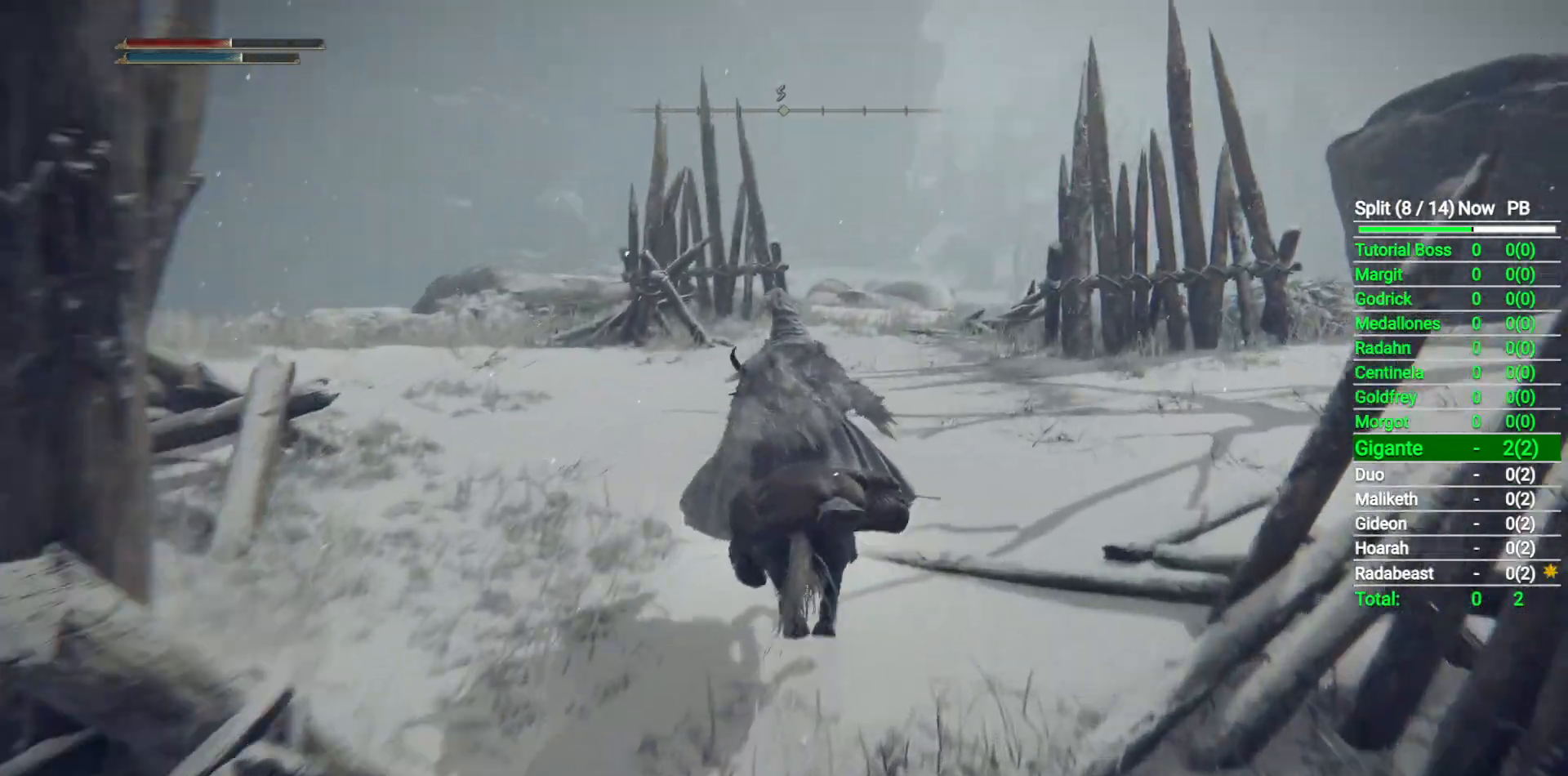
{"buttons": [], "left_stick": "up", "right_stick": "center", "events": [[167, "right_stick", "center"], [333, "B", "down"], [450, "B", "up"]]}
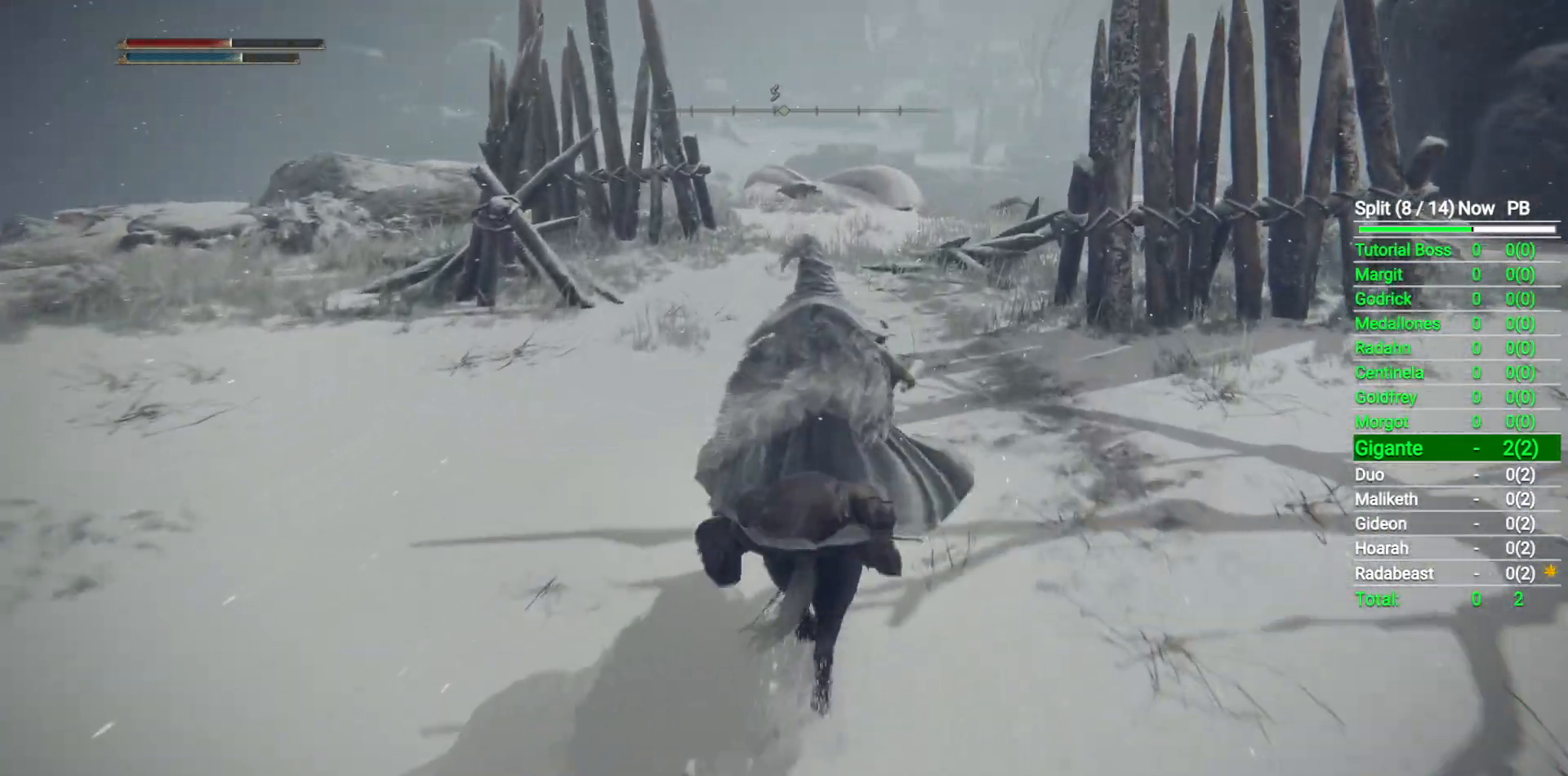
{"buttons": [], "left_stick": "up", "right_stick": "down-left", "events": [[367, "right_stick", "down"], [483, "right_stick", "down-left"]]}
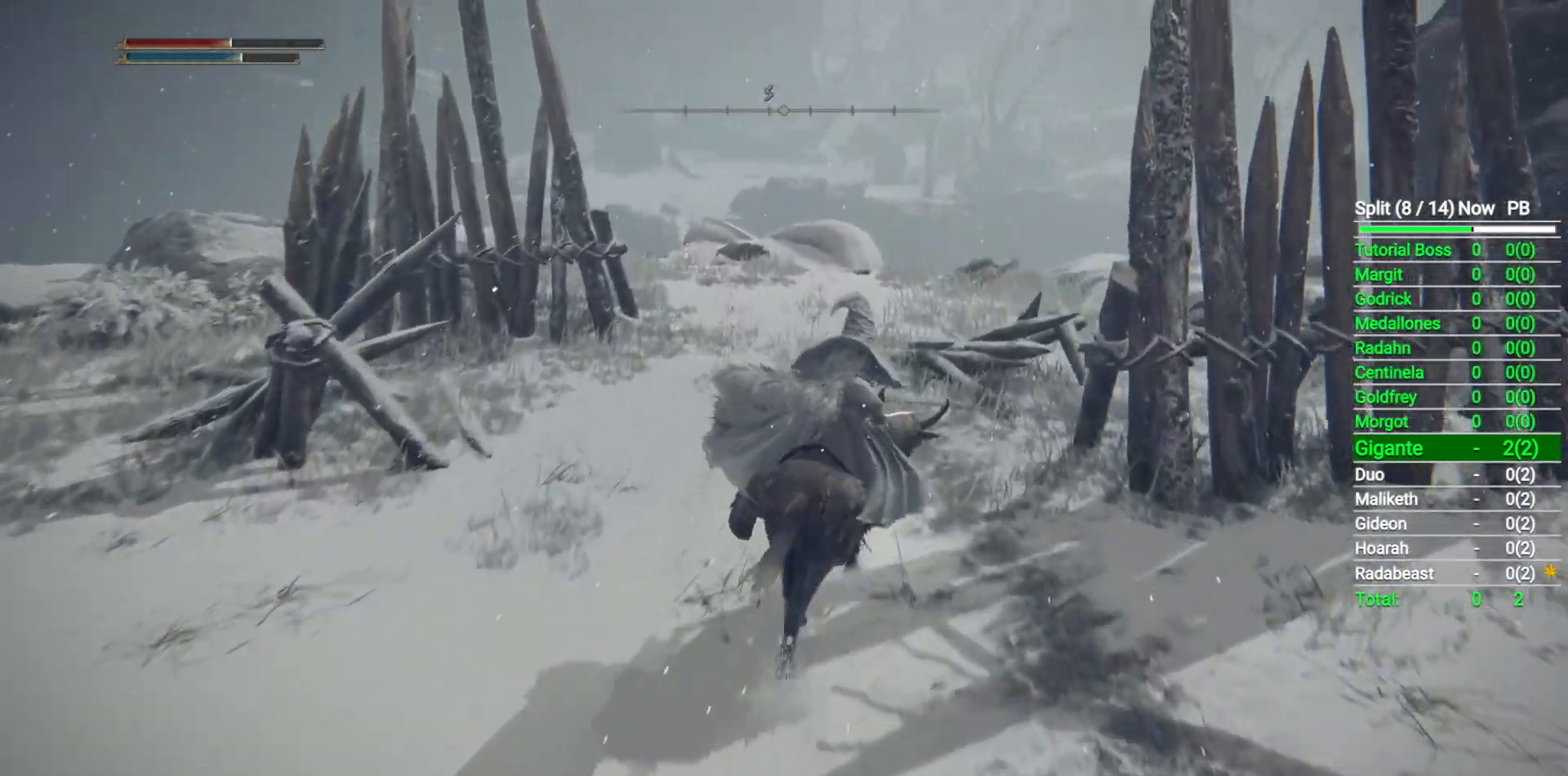
{"buttons": [], "left_stick": "up", "right_stick": "down-left", "events": [[83, "right_stick", "center"], [350, "right_stick", "down"], [483, "right_stick", "down-left"]]}
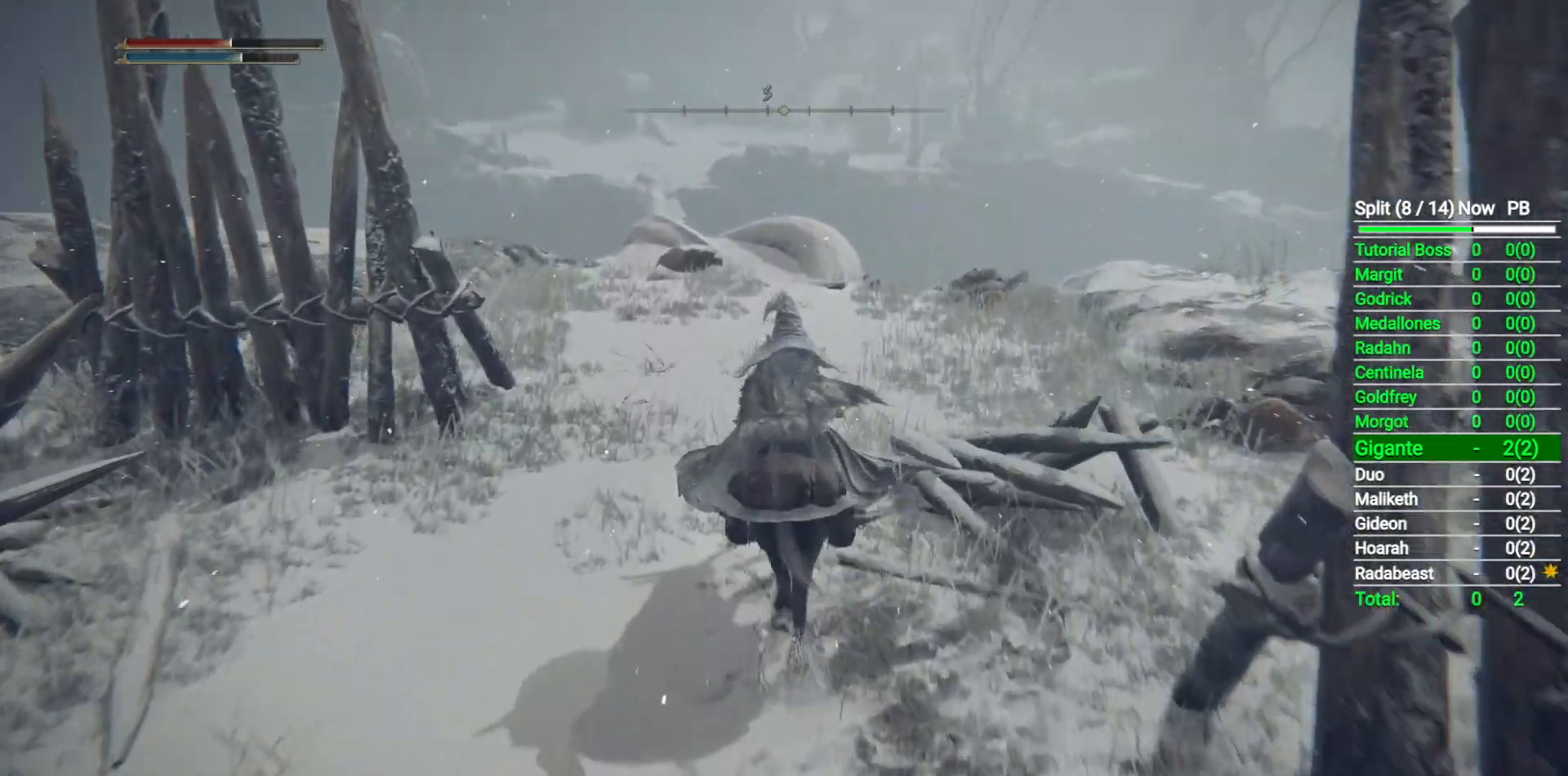
{"buttons": [], "left_stick": "up", "right_stick": "down-left", "events": [[100, "right_stick", "center"], [267, "right_stick", "down-left"]]}
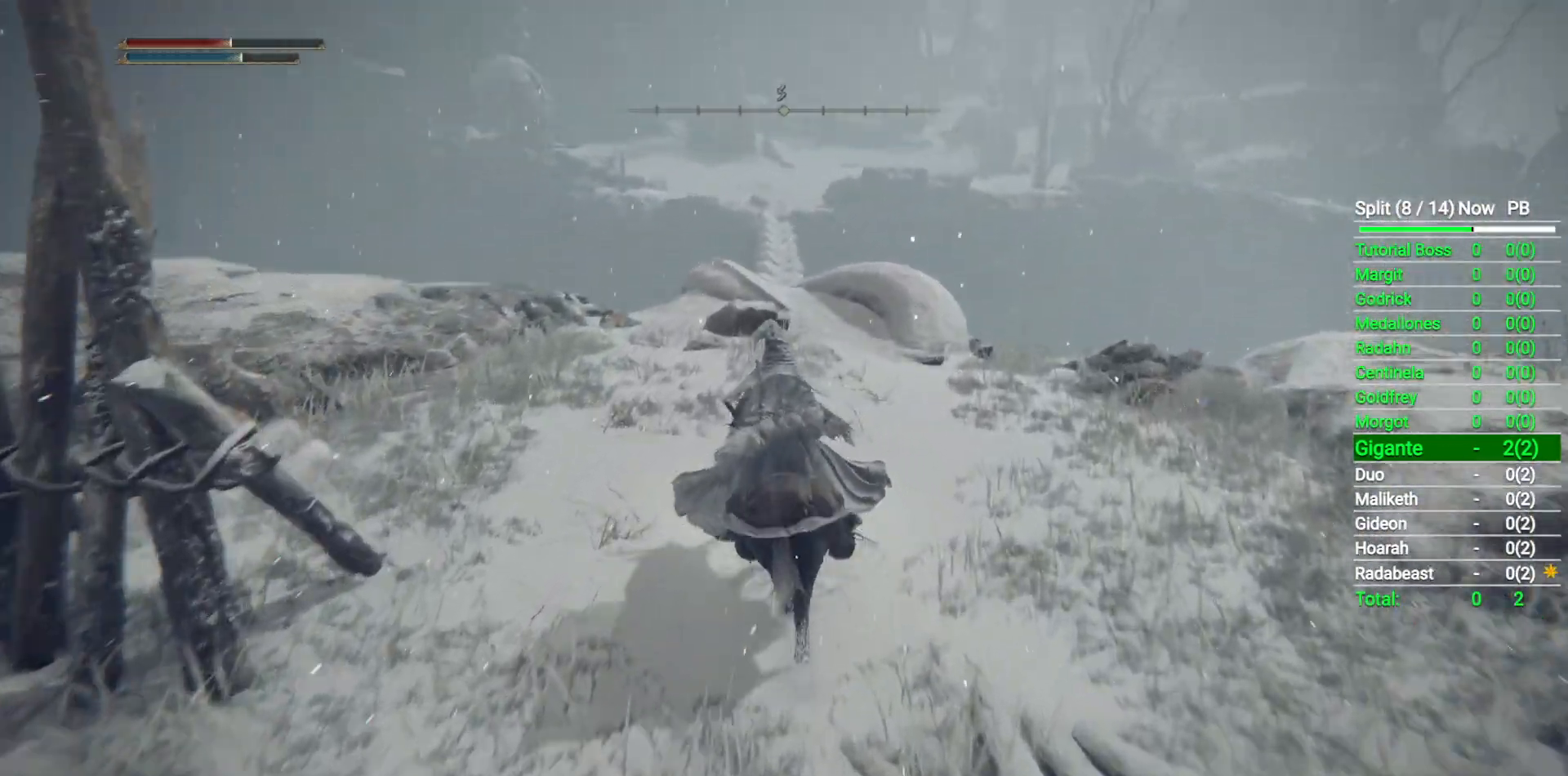
{"buttons": [], "left_stick": "up", "right_stick": "down", "events": [[17, "right_stick", "center"], [117, "right_stick", "down"]]}
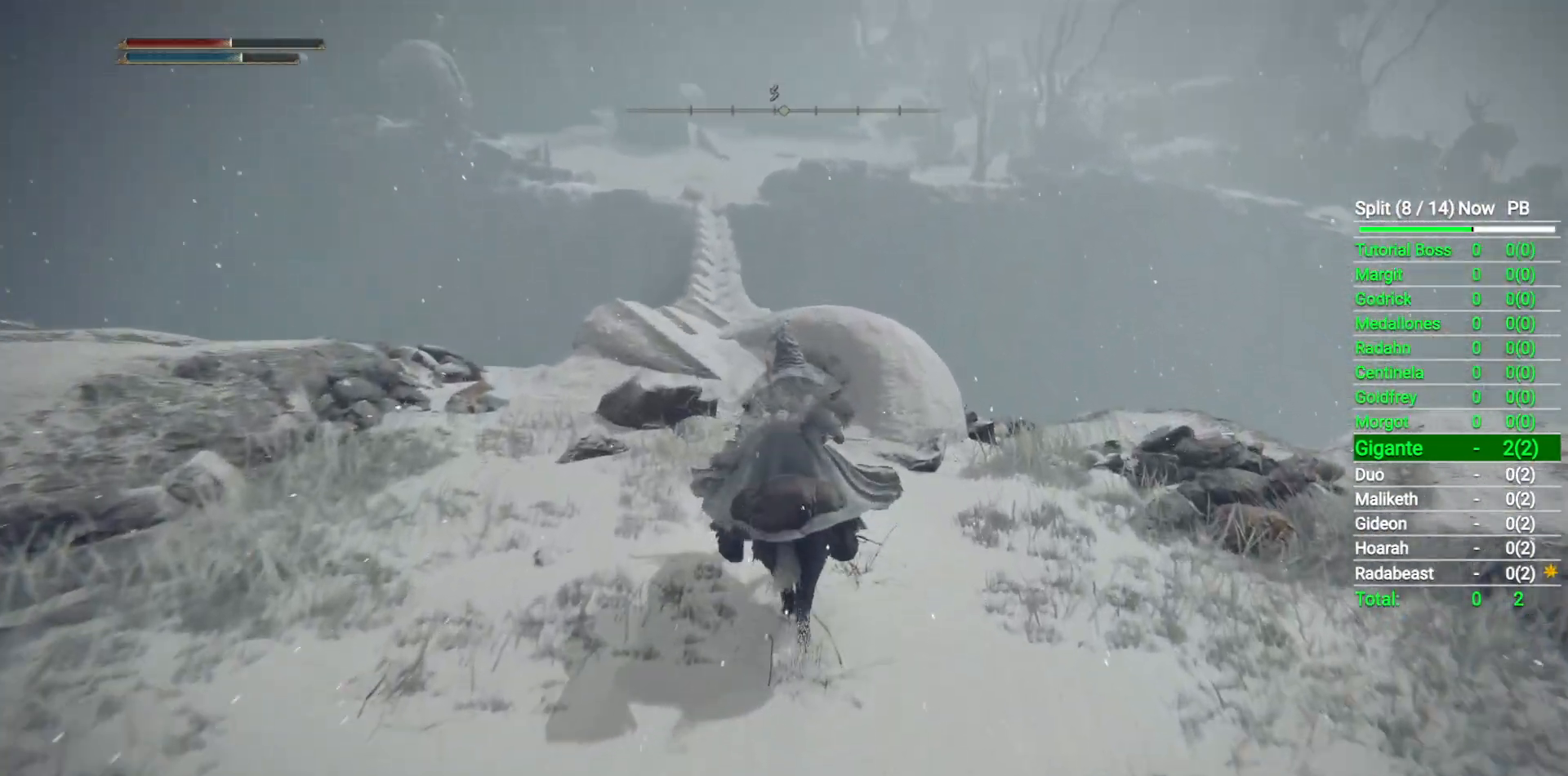
{"buttons": [], "left_stick": "up", "right_stick": "center", "events": [[300, "right_stick", "down-left"], [450, "right_stick", "center"]]}
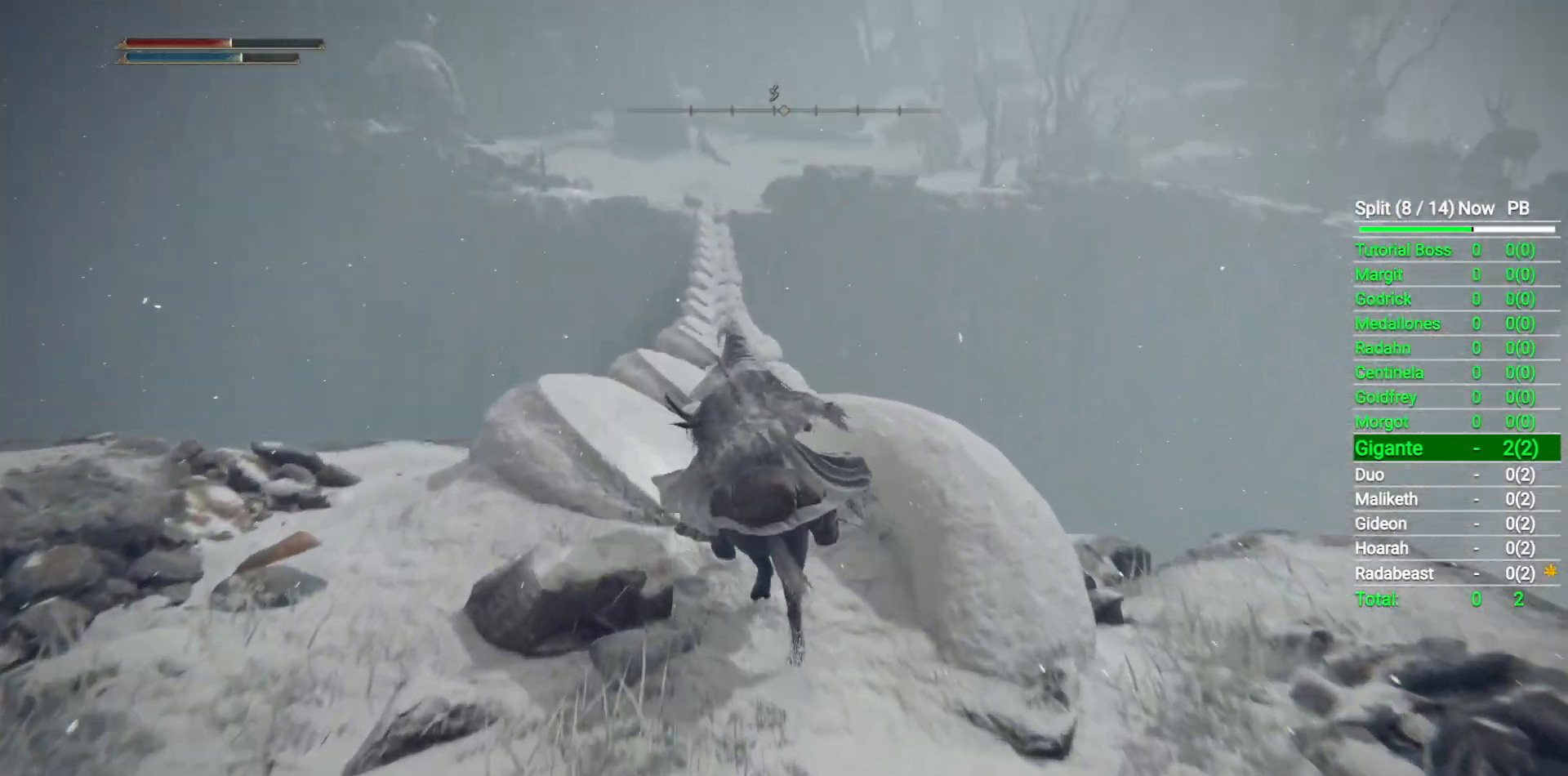
{"buttons": [], "left_stick": "up", "right_stick": "down", "events": [[333, "right_stick", "down"]]}
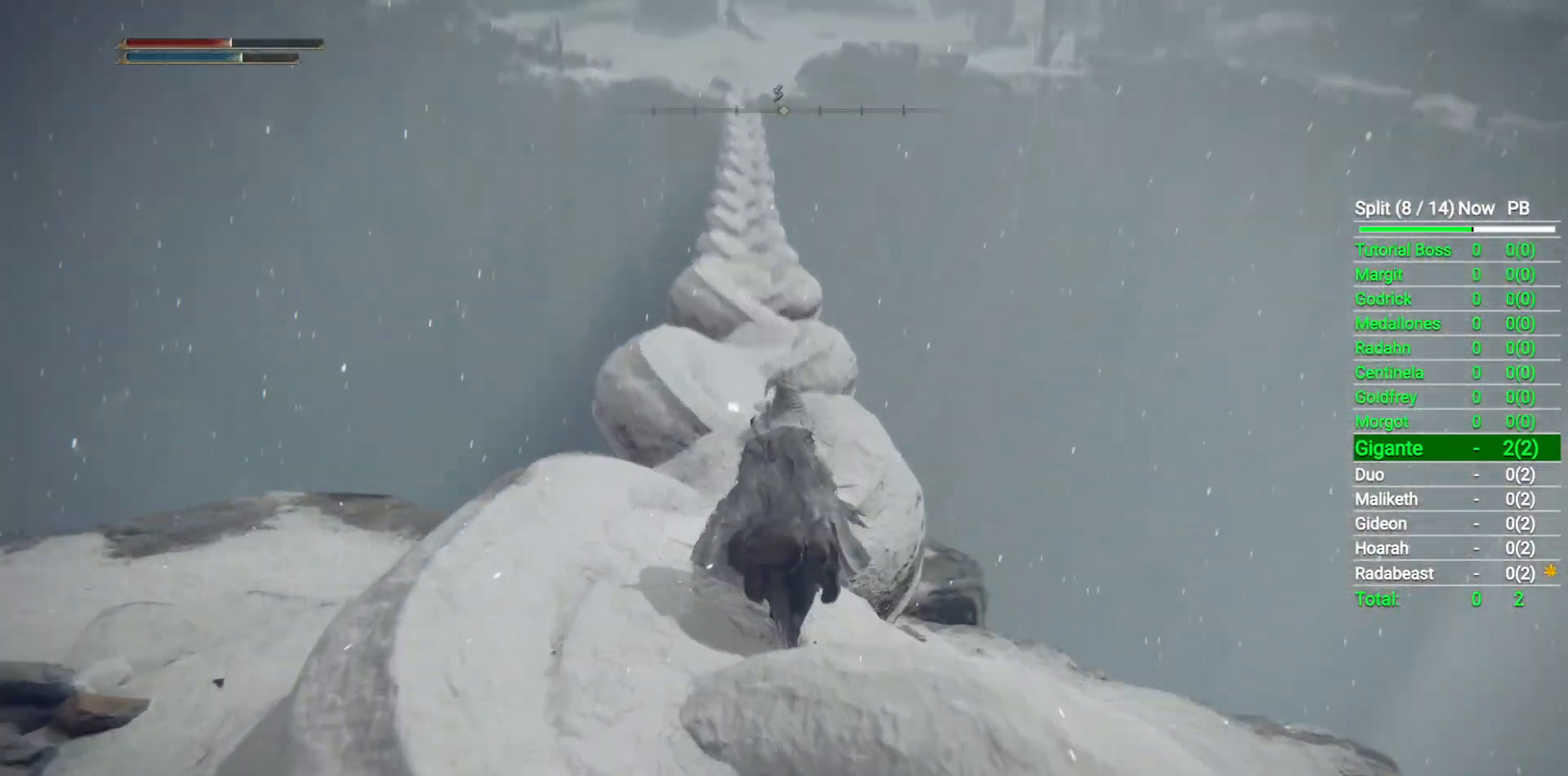
{"buttons": [], "left_stick": "up", "right_stick": "center", "events": [[50, "right_stick", "center"]]}
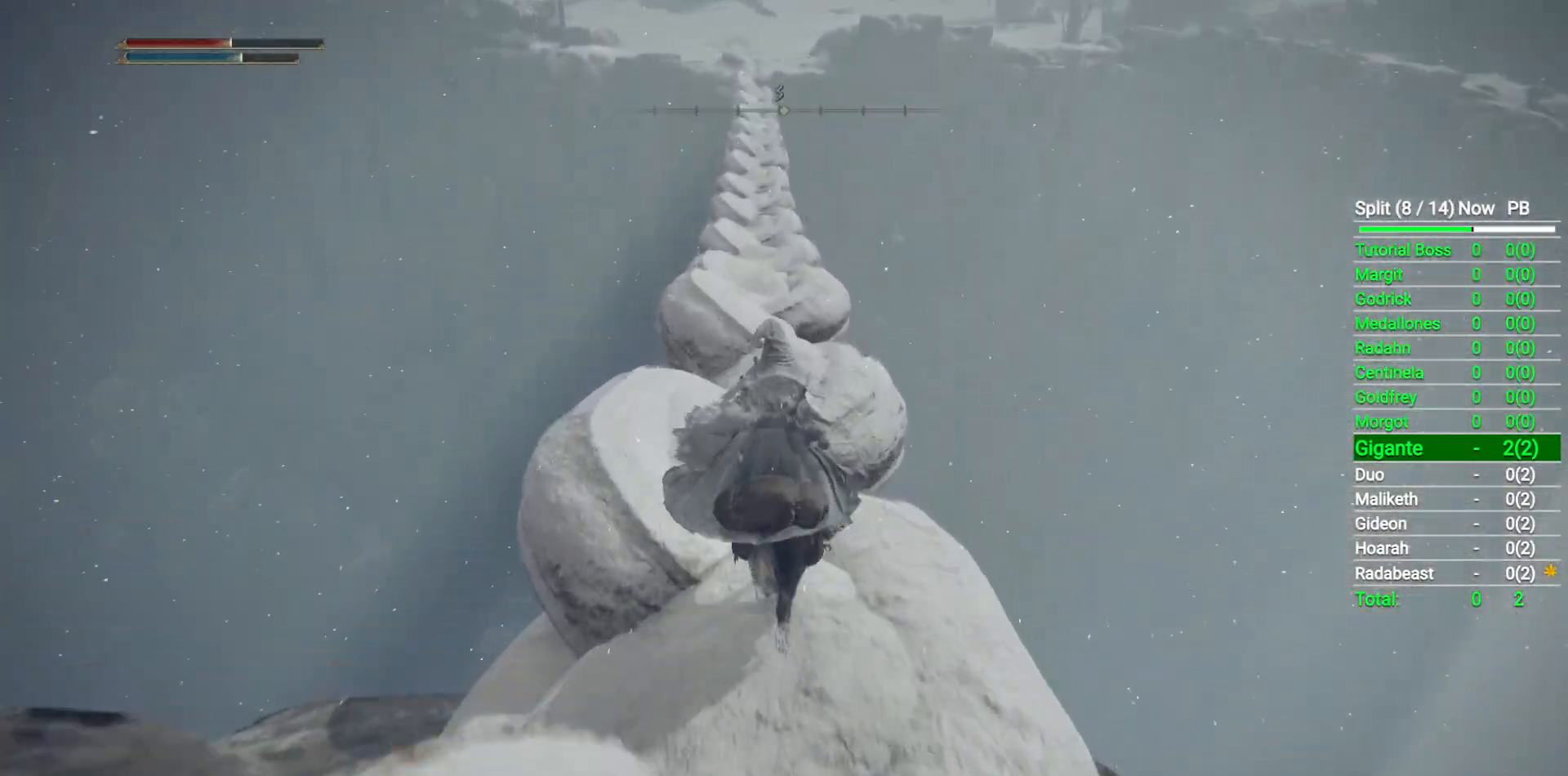
{"buttons": ["B"], "left_stick": "up", "right_stick": "center", "events": [[250, "right_stick", "up"], [383, "right_stick", "center"], [433, "B", "down"]]}